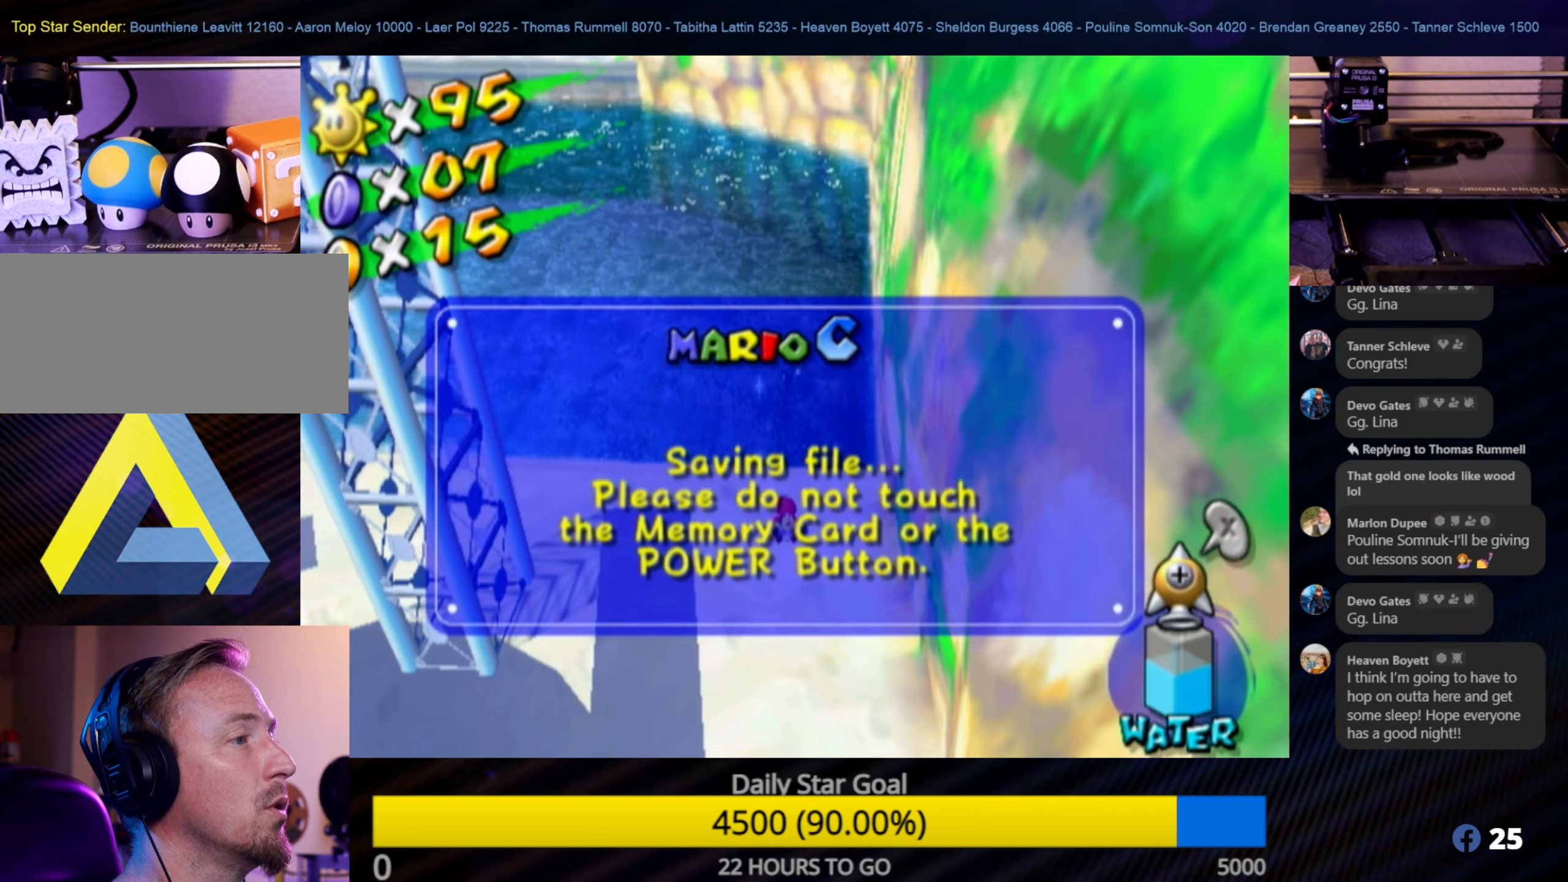
Gameplay with a controller (Nintendo layout); each line is a JSON object with the inputs held at the frame after it. "events" lists button and stick changes between this image and that frame as [ms after this image, input, new state], when the widget could be followed in between. Not read: L3 R3.
{"buttons": ["A"], "left_stick": "left", "right_stick": "center", "events": [[33, "A", "down"], [150, "A", "up"], [200, "A", "down"], [317, "A", "up"], [433, "left_stick", "left"], [450, "A", "down"]]}
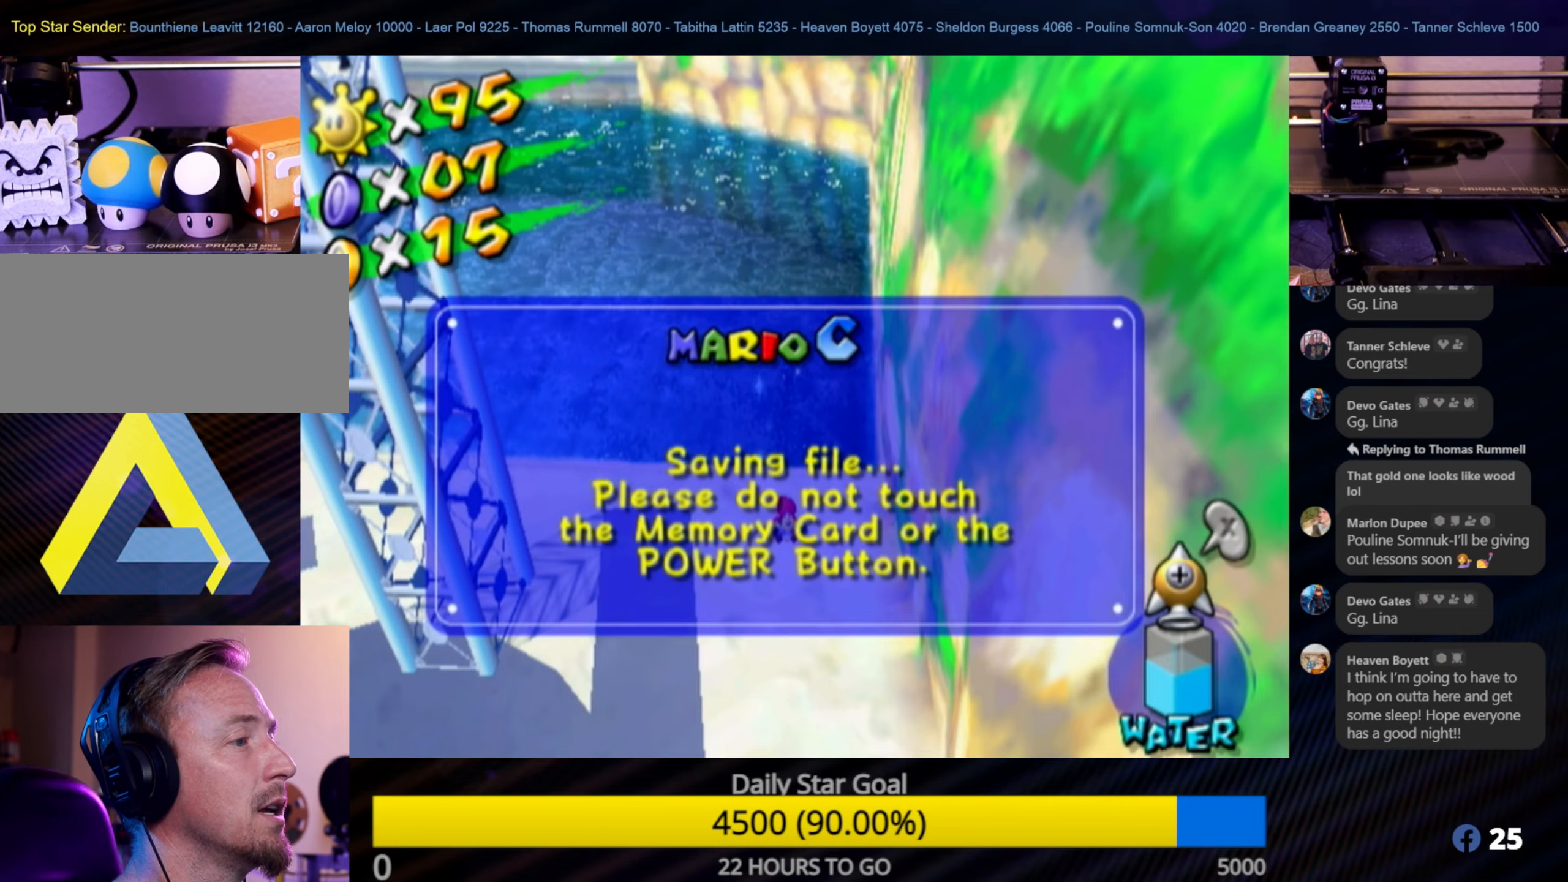
{"buttons": [], "left_stick": "center", "right_stick": "center", "events": [[33, "left_stick", "center"], [83, "A", "up"], [167, "A", "down"], [267, "A", "up"], [317, "A", "down"], [433, "A", "up"]]}
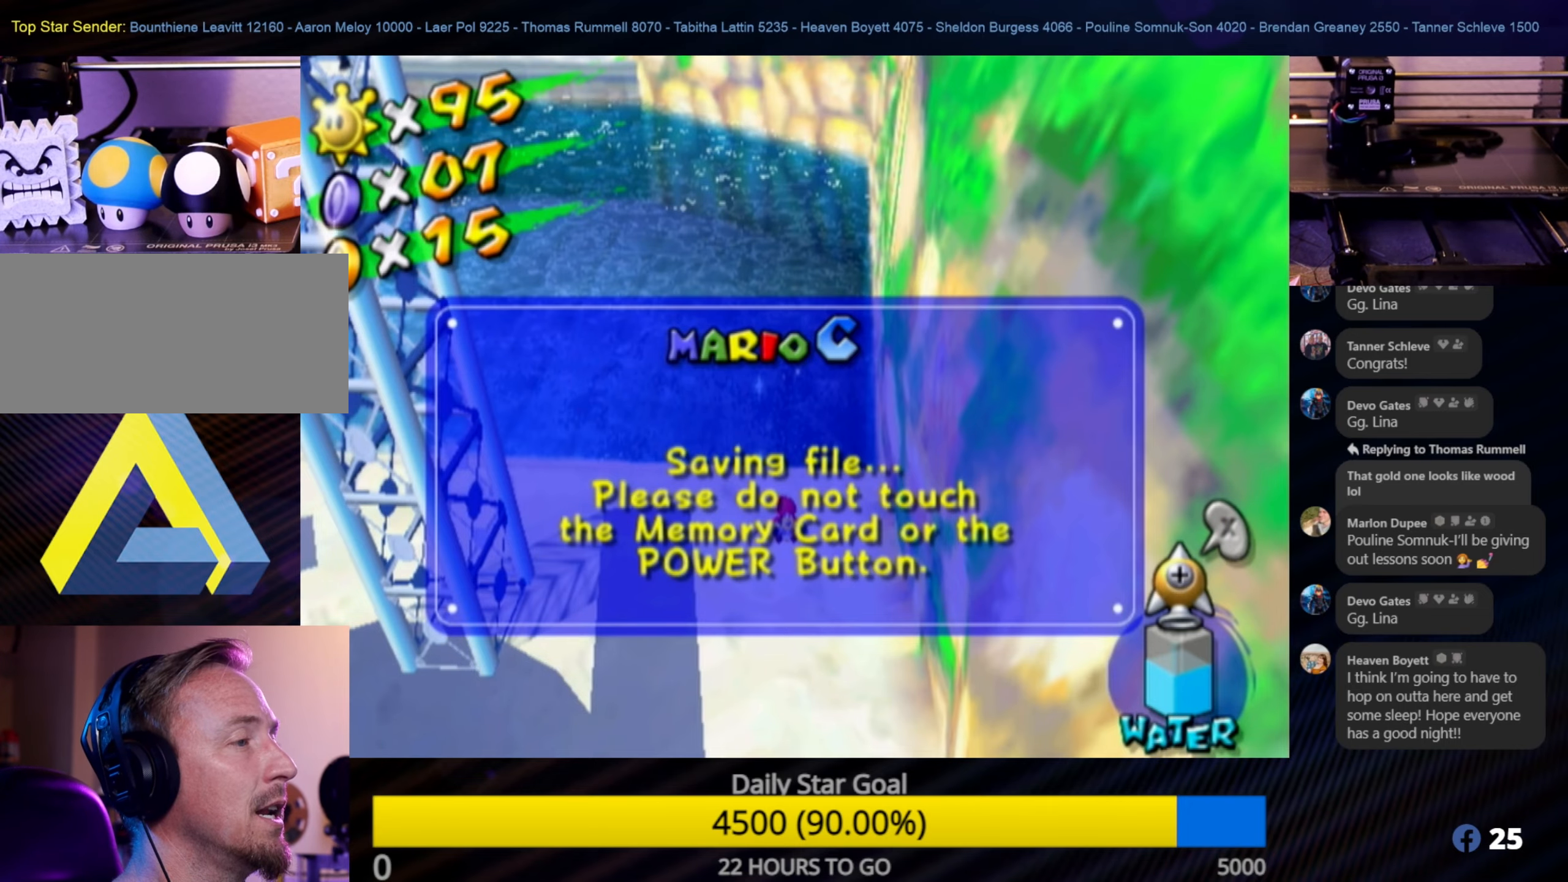
{"buttons": ["A"], "left_stick": "center", "right_stick": "center", "events": [[33, "A", "down"], [167, "A", "up"], [233, "A", "down"], [333, "A", "up"], [400, "A", "down"]]}
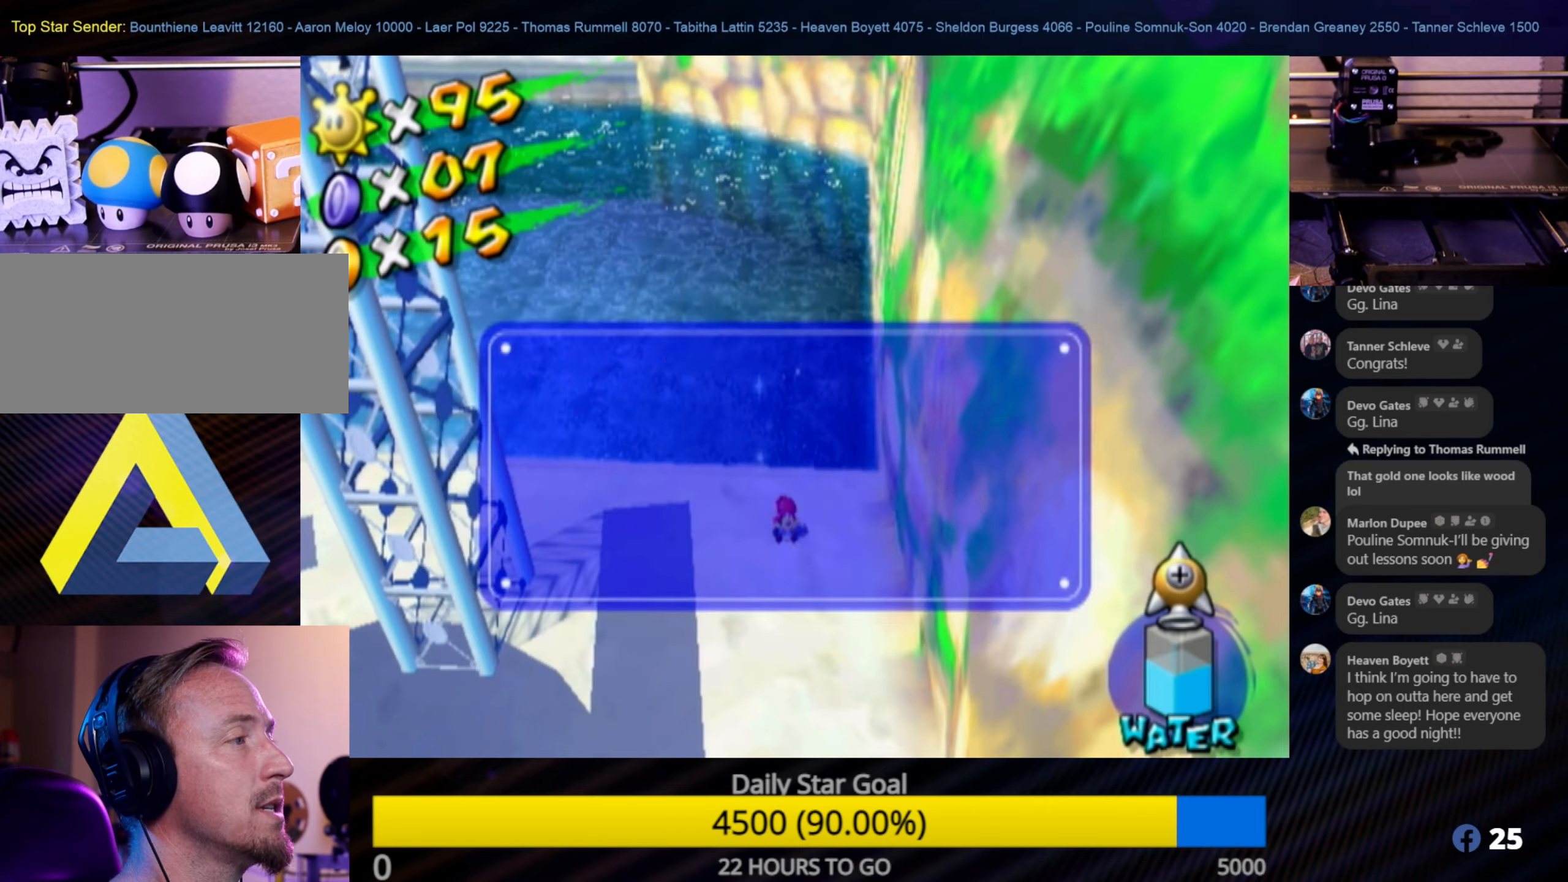
{"buttons": [], "left_stick": "left", "right_stick": "center", "events": [[133, "A", "up"], [217, "A", "down"], [300, "A", "up"], [433, "left_stick", "left"]]}
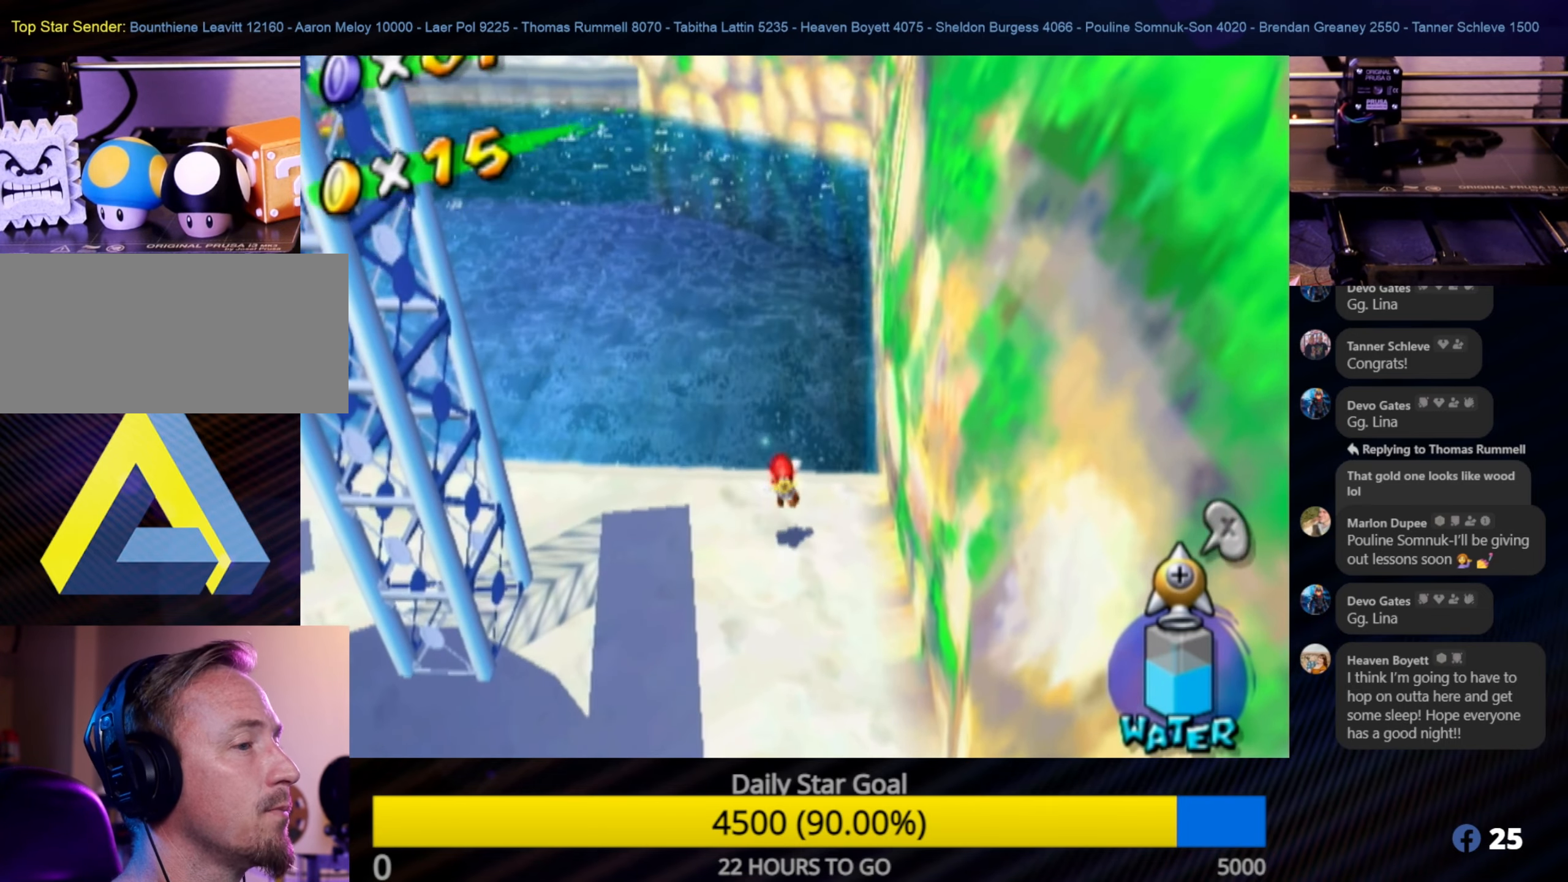
{"buttons": [], "left_stick": "up-left", "right_stick": "right", "events": [[50, "right_stick", "right"], [267, "left_stick", "up-left"]]}
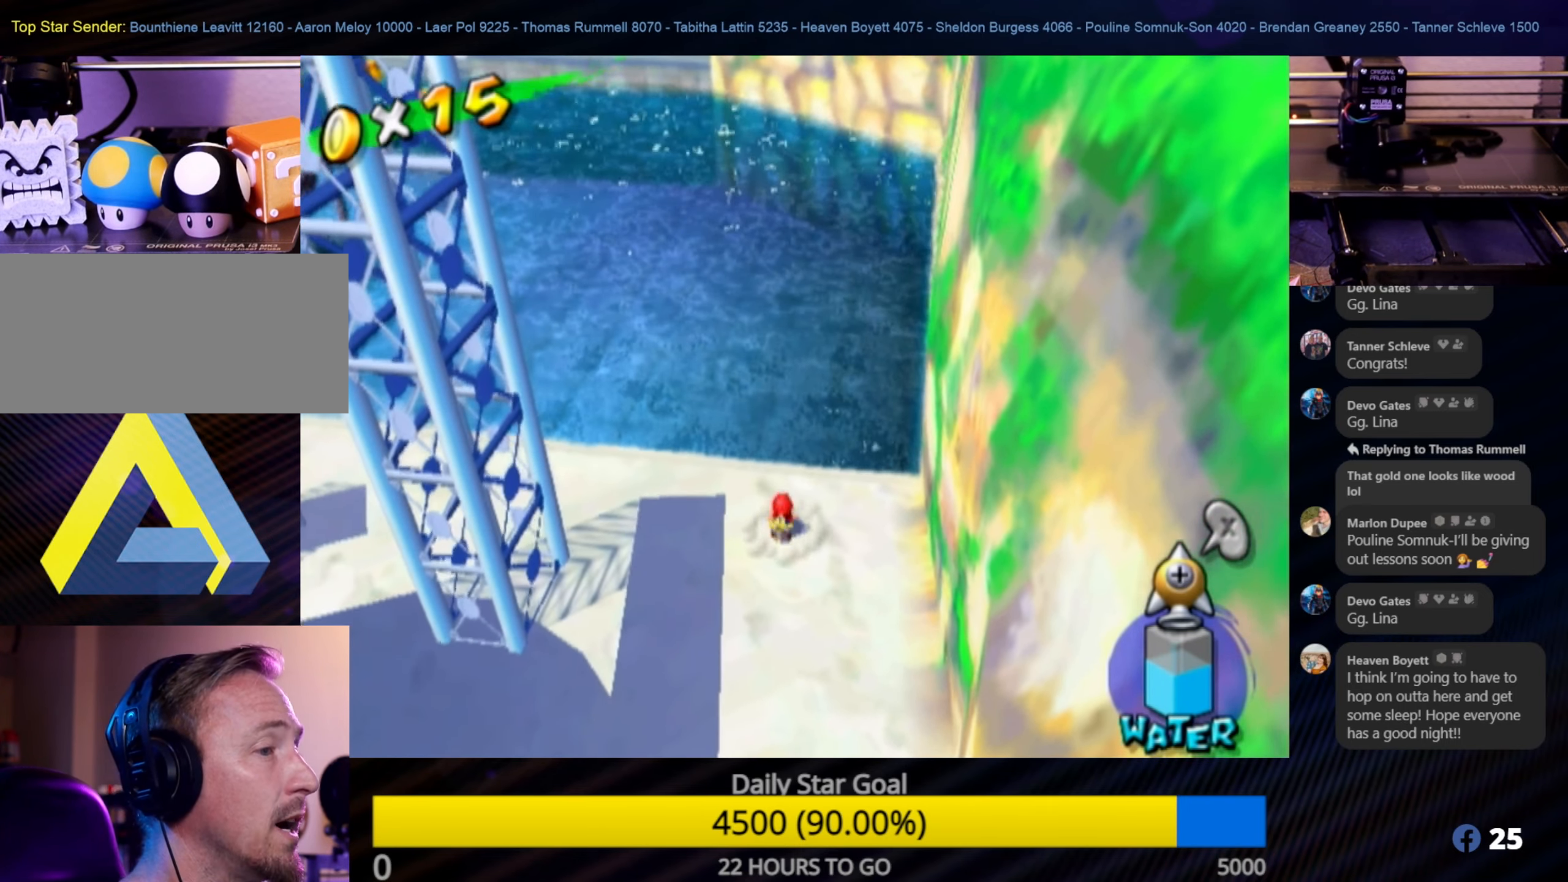
{"buttons": [], "left_stick": "left", "right_stick": "right", "events": [[433, "left_stick", "left"]]}
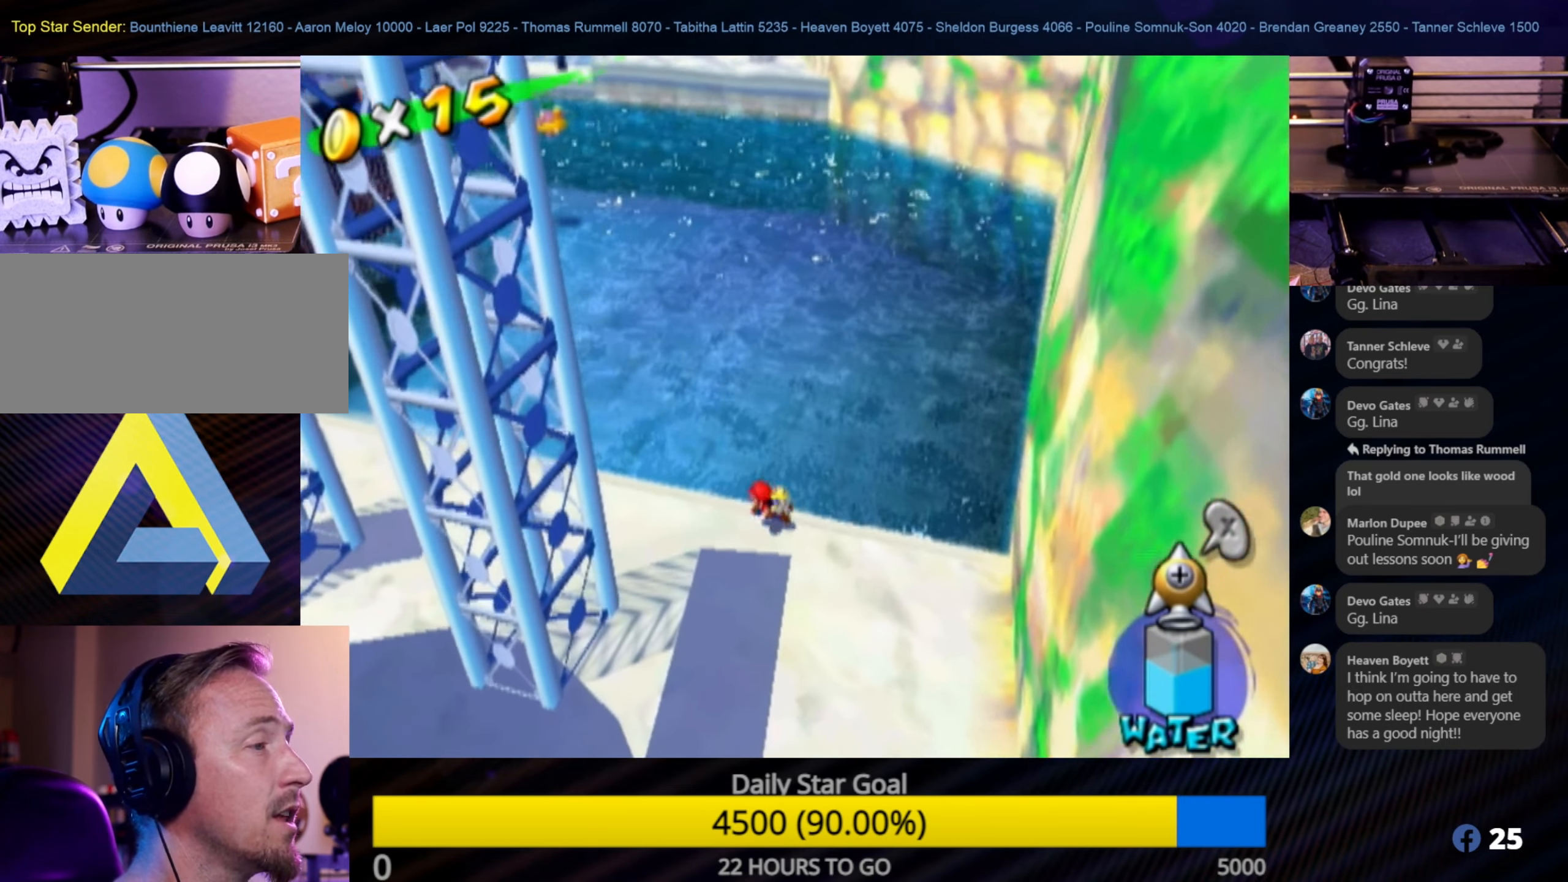
{"buttons": [], "left_stick": "up-left", "right_stick": "right", "events": [[283, "left_stick", "up-left"]]}
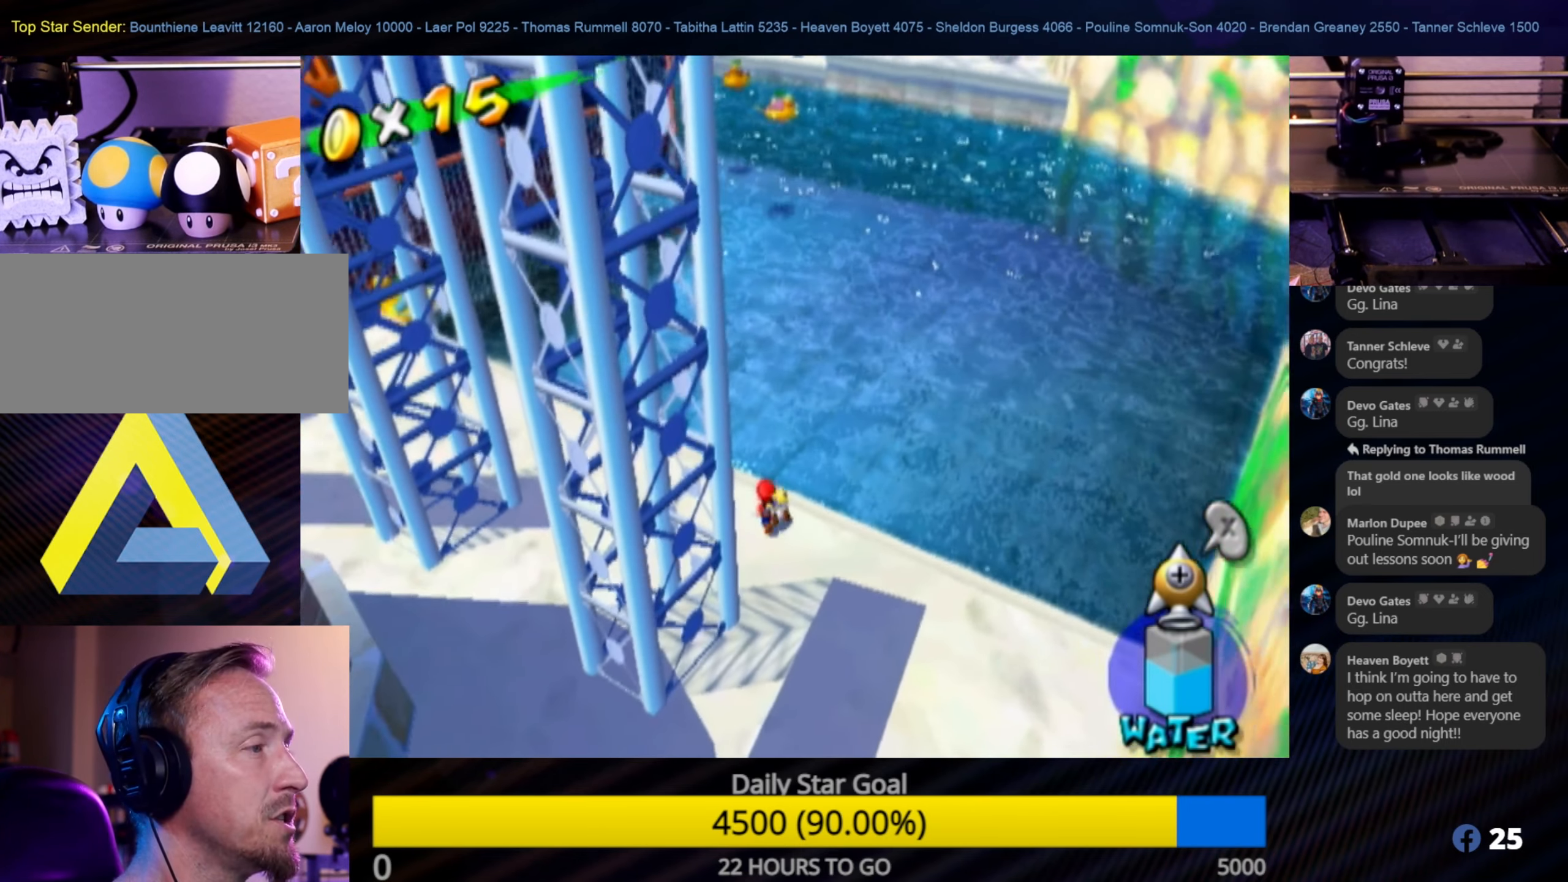
{"buttons": [], "left_stick": "up-left", "right_stick": "right", "events": []}
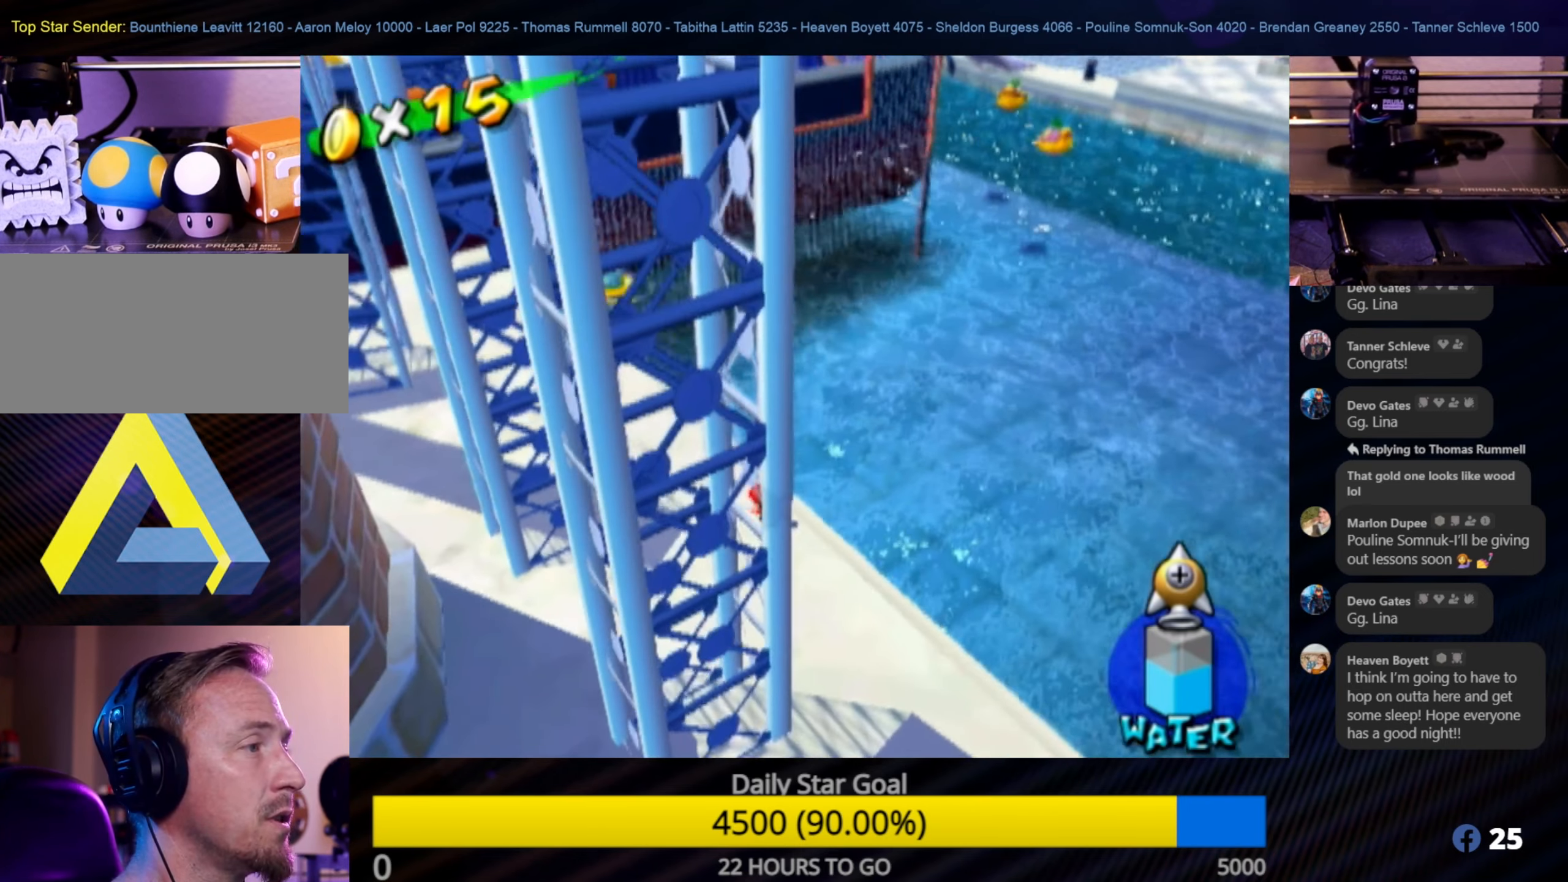
{"buttons": [], "left_stick": "up", "right_stick": "right", "events": [[350, "left_stick", "up"]]}
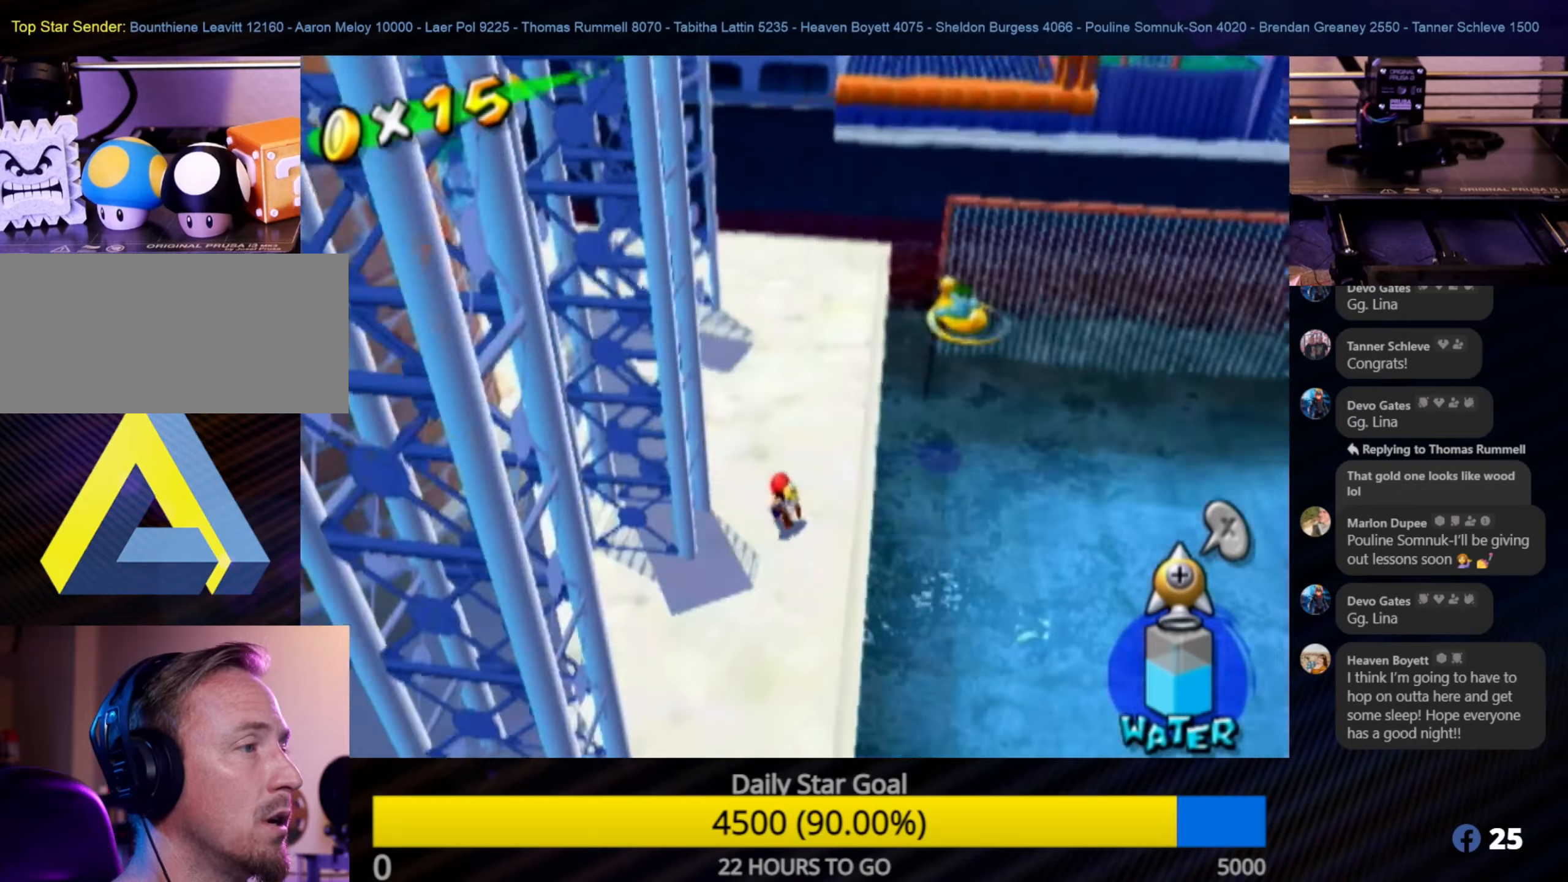
{"buttons": [], "left_stick": "up-right", "right_stick": "left", "events": [[50, "right_stick", "center"], [134, "left_stick", "up-right"], [450, "right_stick", "left"]]}
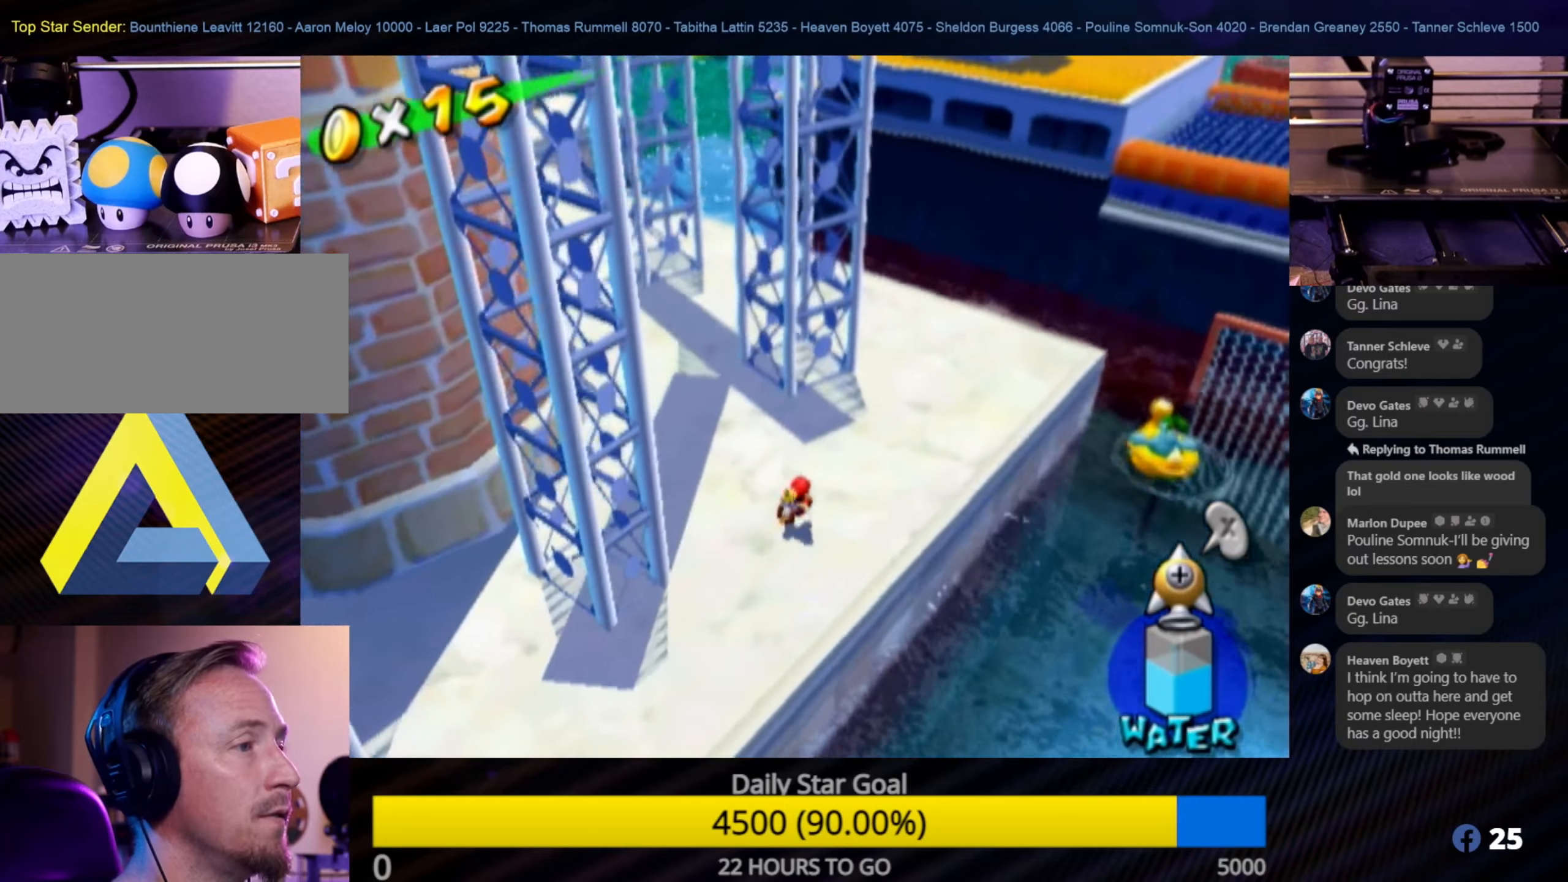
{"buttons": [], "left_stick": "up", "right_stick": "left", "events": [[184, "left_stick", "up"], [200, "right_stick", "center"], [467, "right_stick", "left"]]}
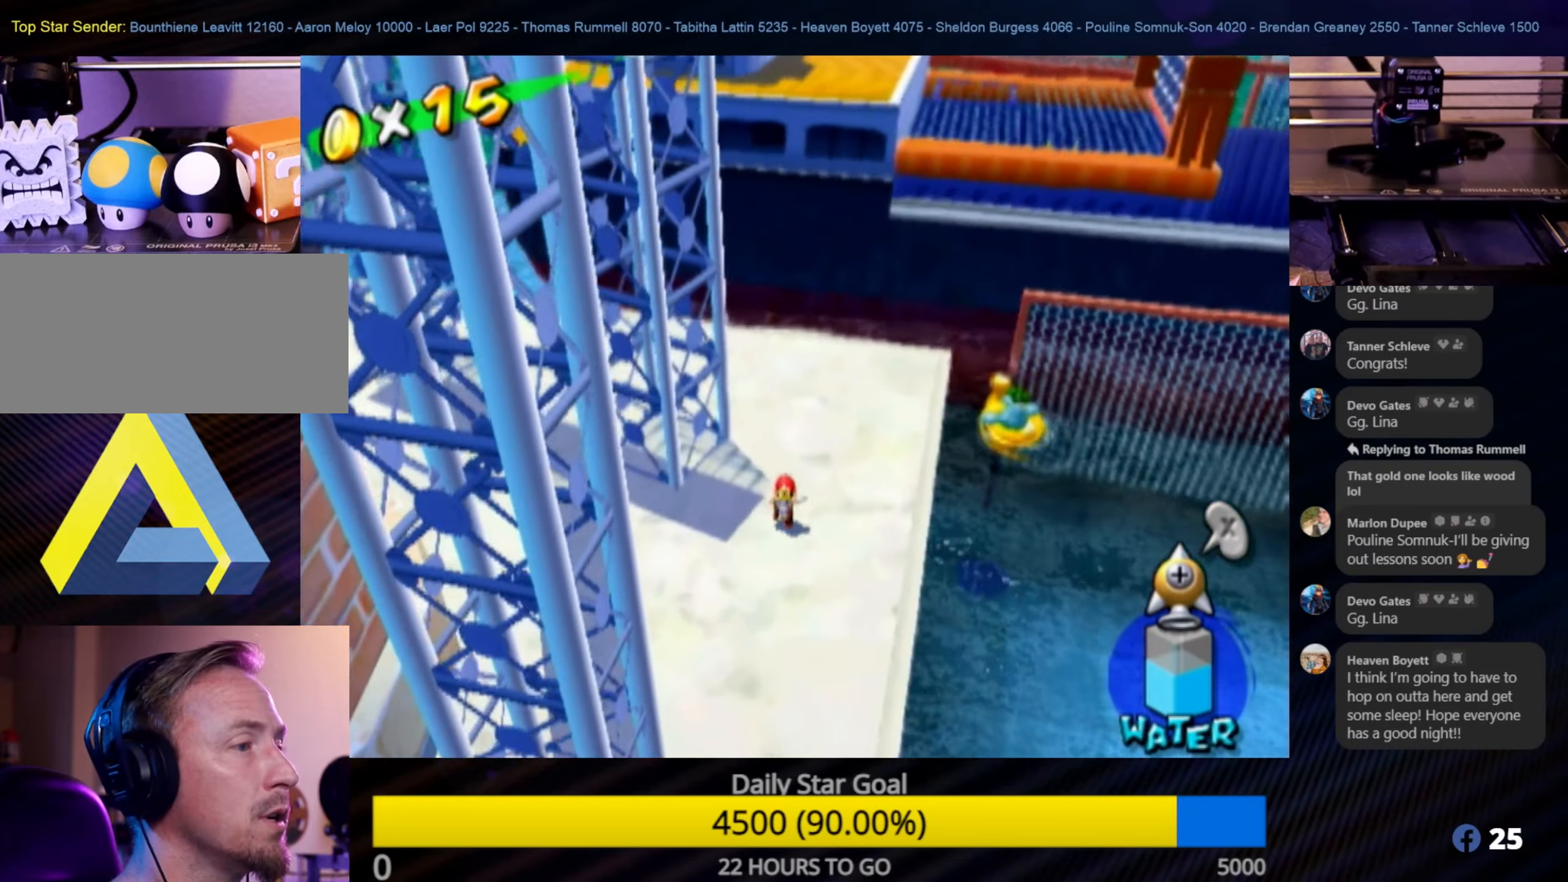
{"buttons": ["R1"], "left_stick": "up-right", "right_stick": "center", "events": [[217, "right_stick", "center"], [334, "left_stick", "up-right"], [367, "R1", "down"]]}
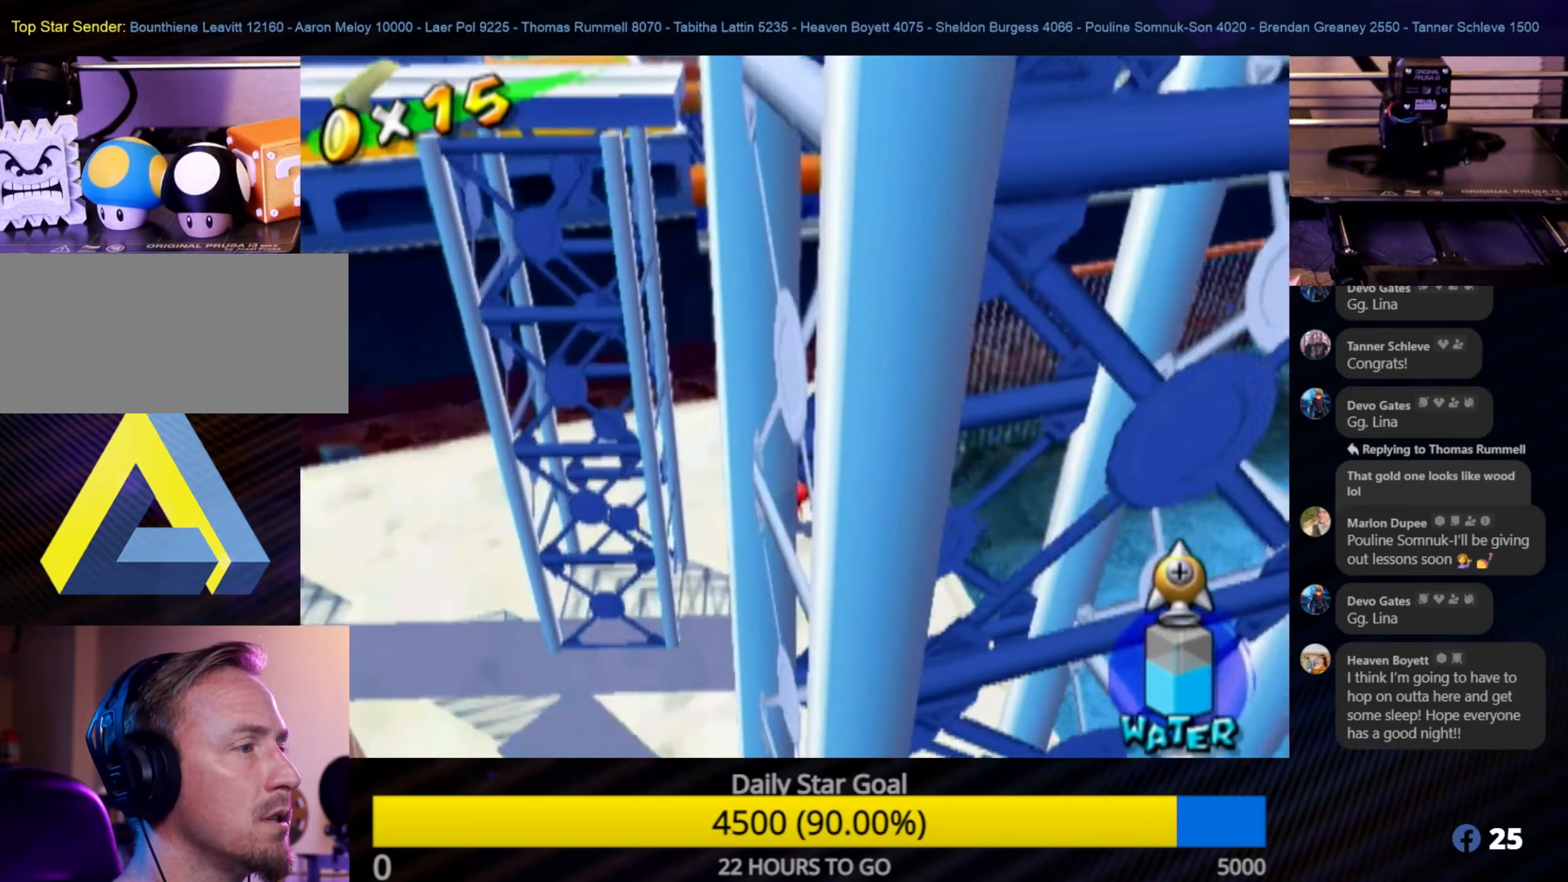
{"buttons": ["A", "R1"], "left_stick": "up-right", "right_stick": "center", "events": [[34, "left_stick", "up"], [467, "A", "down"], [484, "left_stick", "up-right"]]}
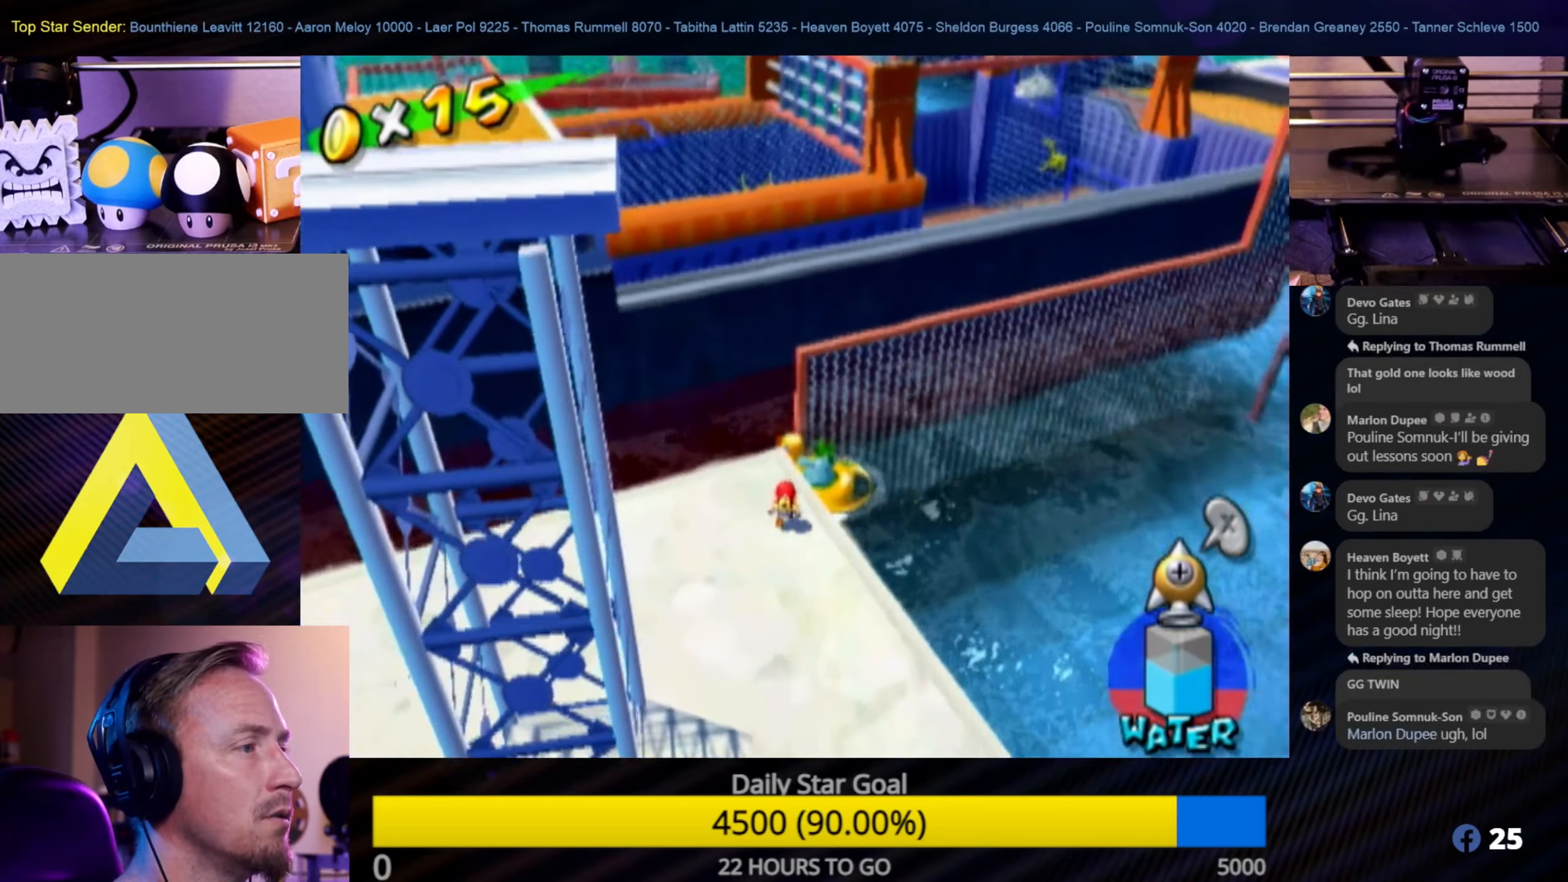
{"buttons": ["R1"], "left_stick": "up-right", "right_stick": "center", "events": [[217, "A", "up"]]}
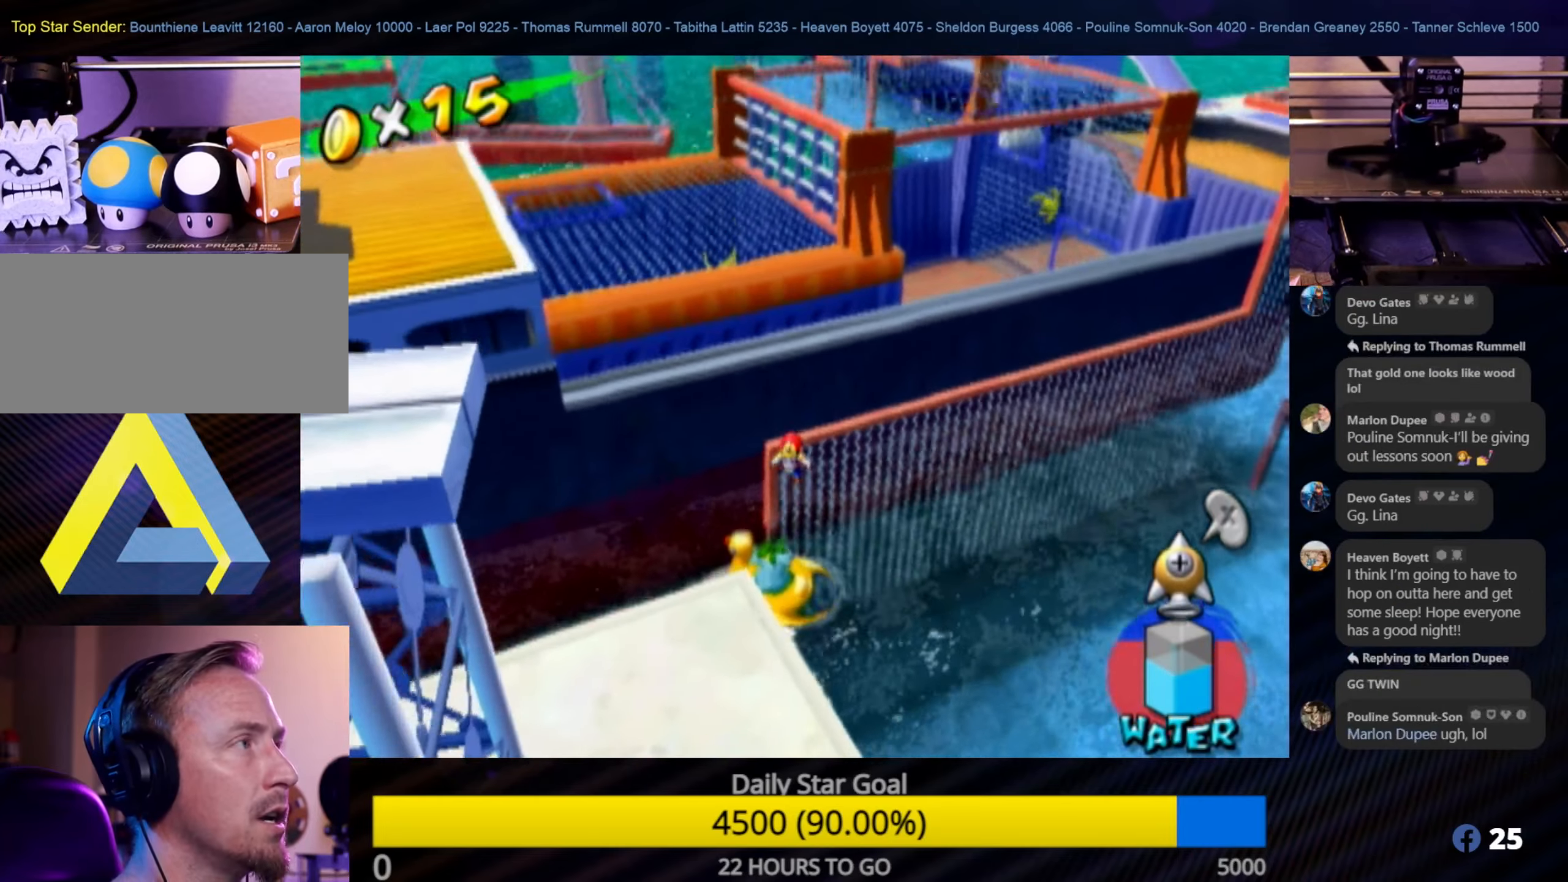
{"buttons": ["R1"], "left_stick": "up-right", "right_stick": "center", "events": [[117, "right_stick", "left"], [317, "right_stick", "center"]]}
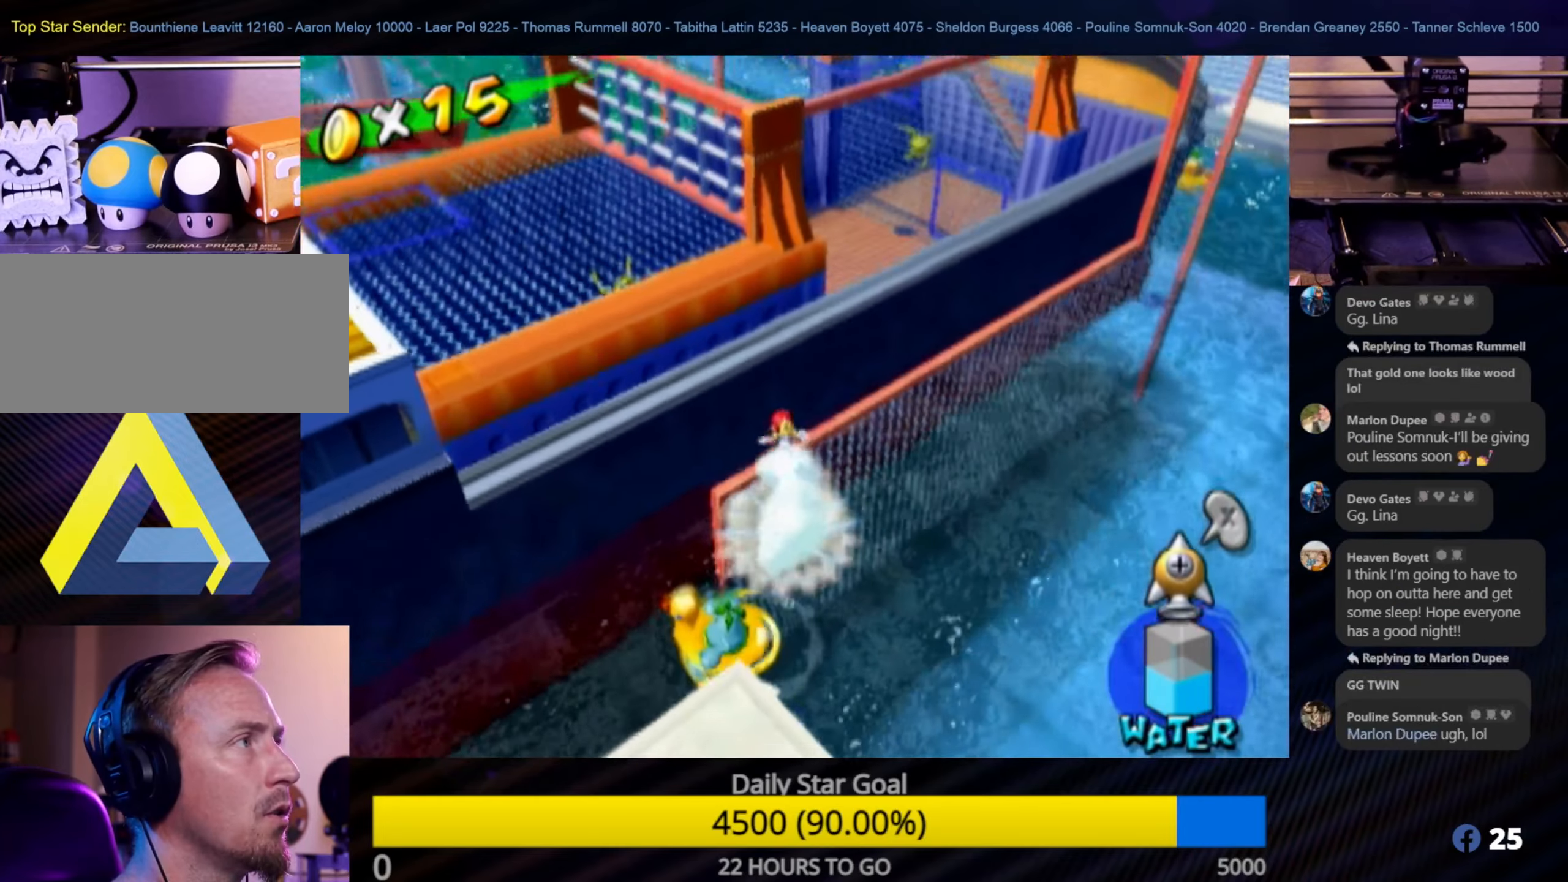
{"buttons": ["R1"], "left_stick": "up-right", "right_stick": "center", "events": [[167, "left_stick", "up"], [450, "left_stick", "up-right"]]}
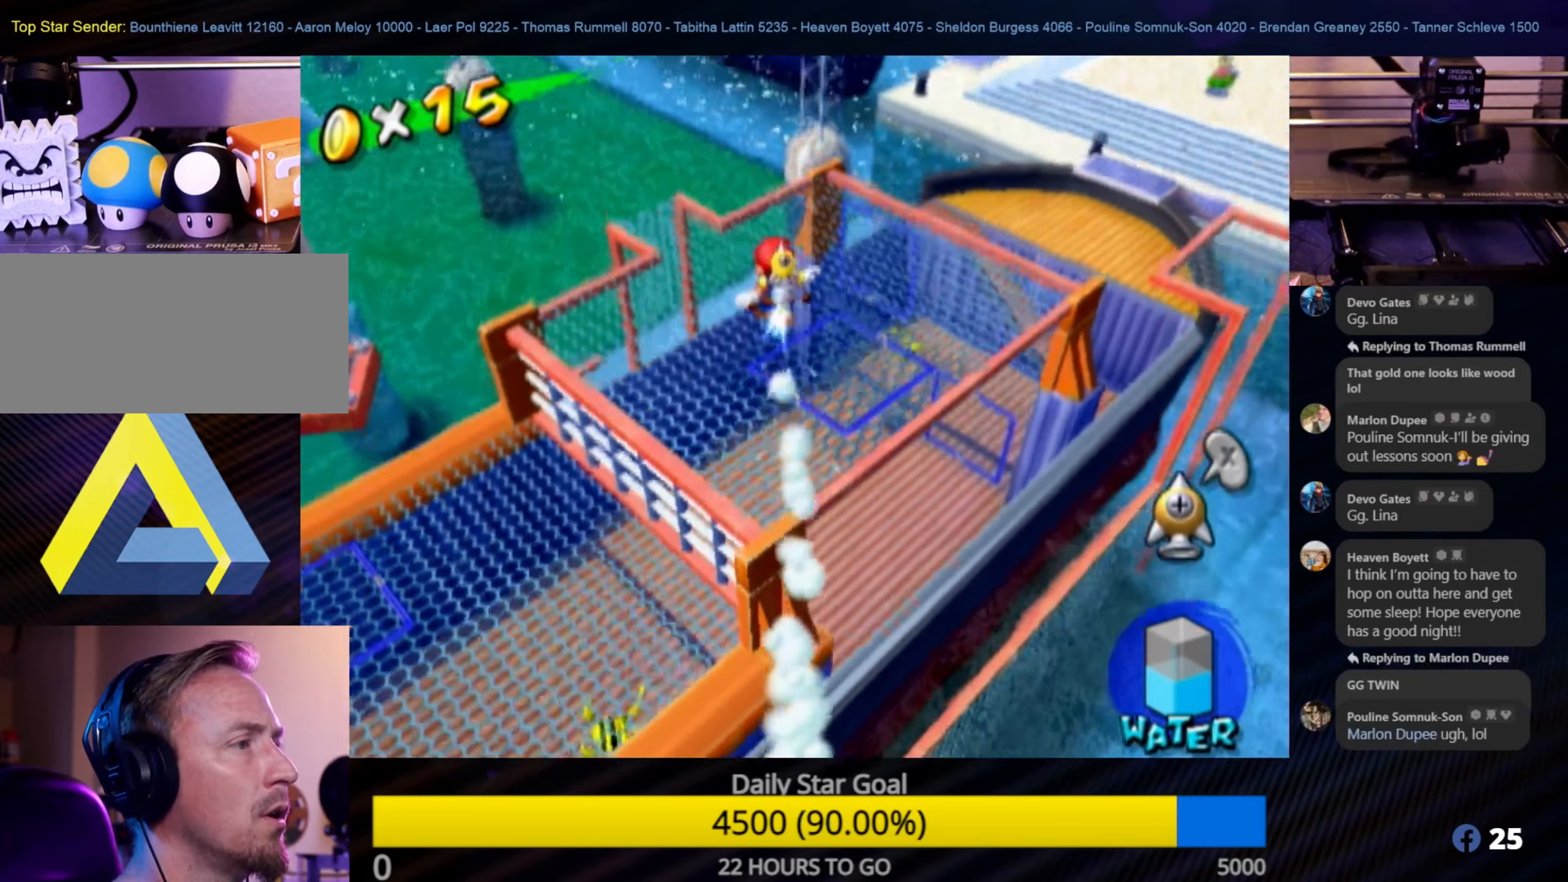
{"buttons": [], "left_stick": "up-right", "right_stick": "center", "events": [[34, "R1", "up"], [134, "right_stick", "left"], [450, "right_stick", "center"]]}
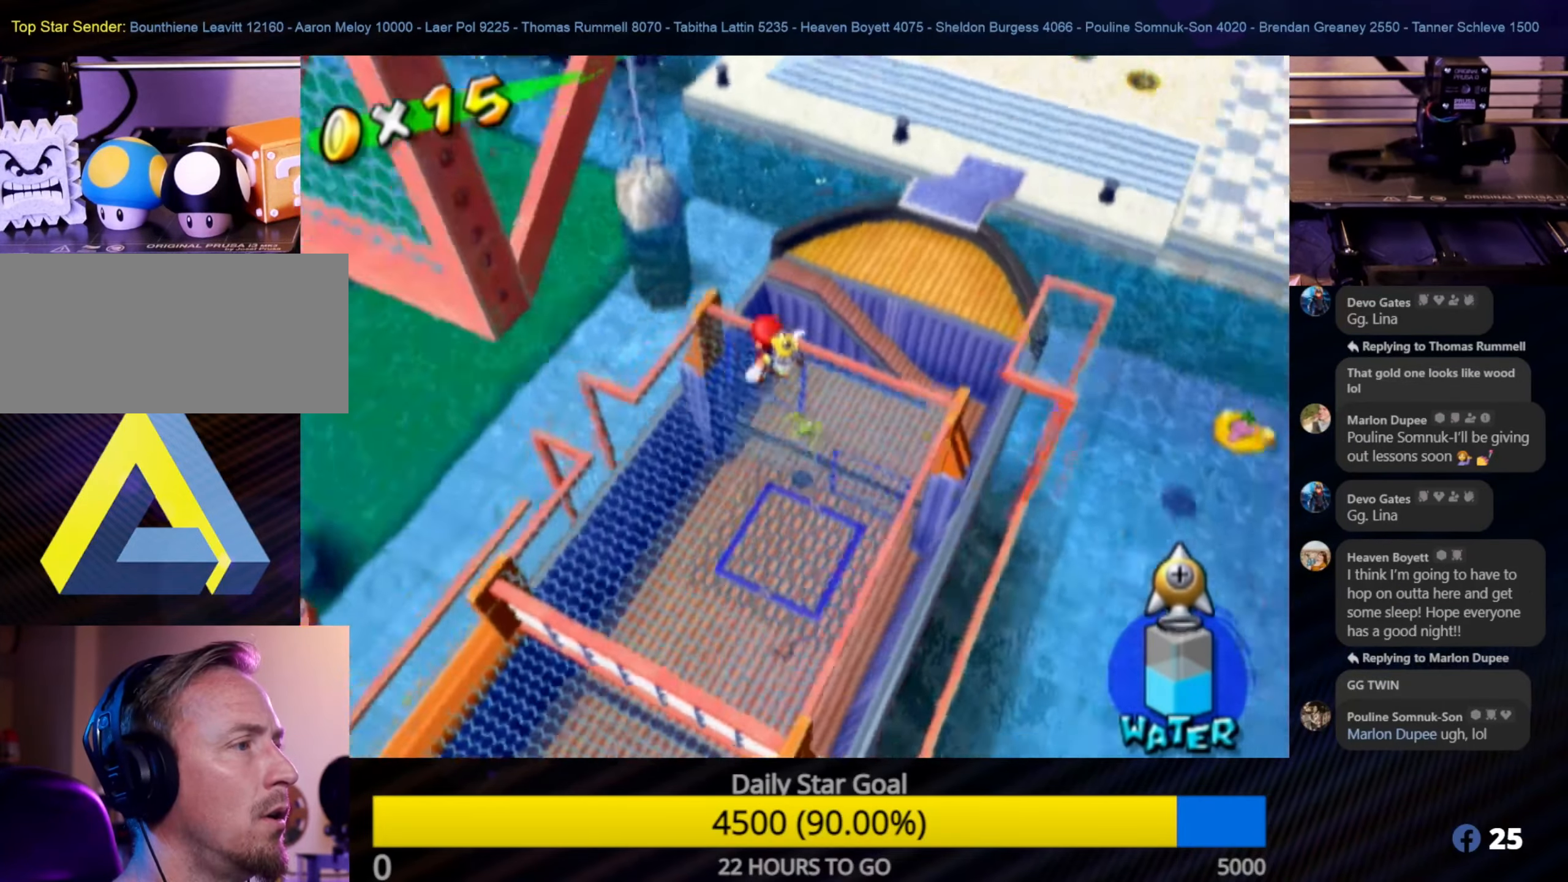
{"buttons": [], "left_stick": "up-right", "right_stick": "center", "events": []}
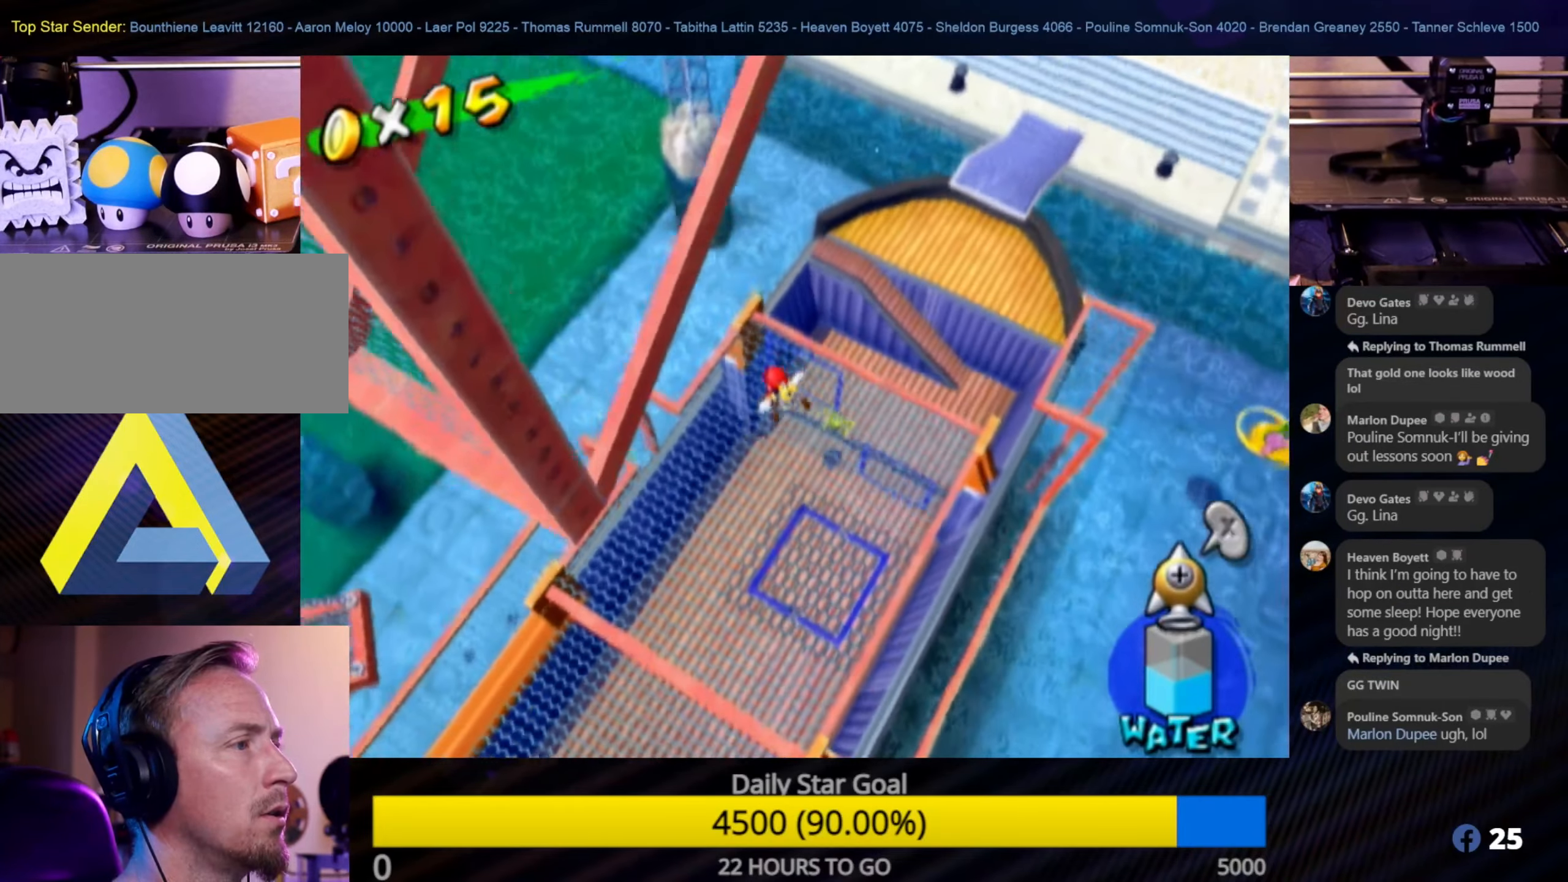
{"buttons": [], "left_stick": "up-right", "right_stick": "left", "events": [[167, "left_stick", "right"], [366, "right_stick", "left"], [416, "left_stick", "up-right"]]}
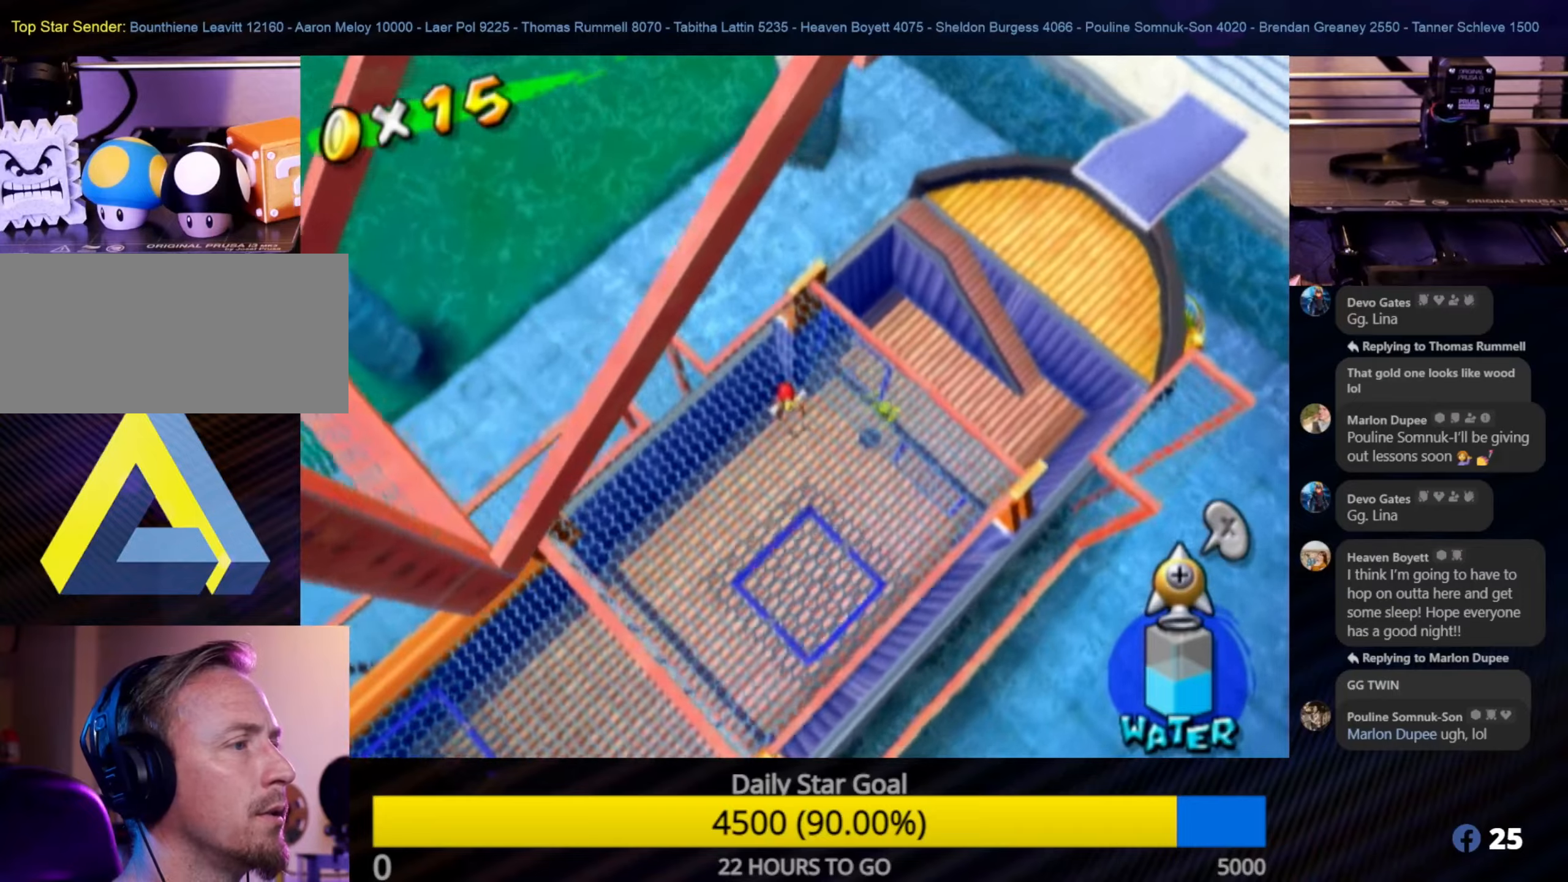
{"buttons": [], "left_stick": "up-right", "right_stick": "center", "events": [[233, "right_stick", "center"]]}
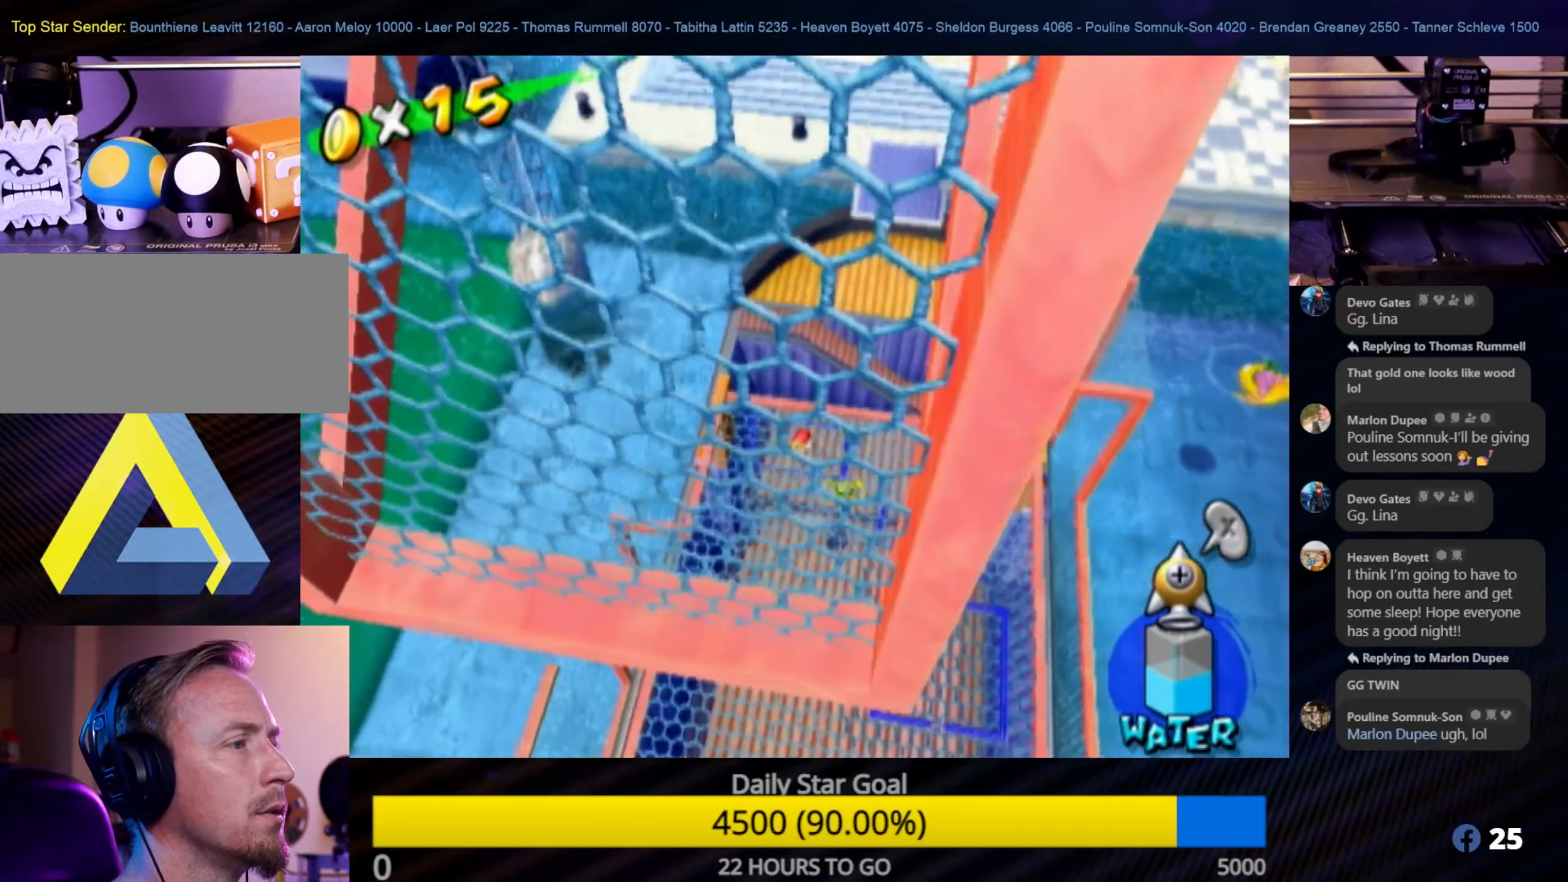
{"buttons": [], "left_stick": "up", "right_stick": "center", "events": [[100, "A", "down"], [250, "left_stick", "up"], [333, "A", "up"]]}
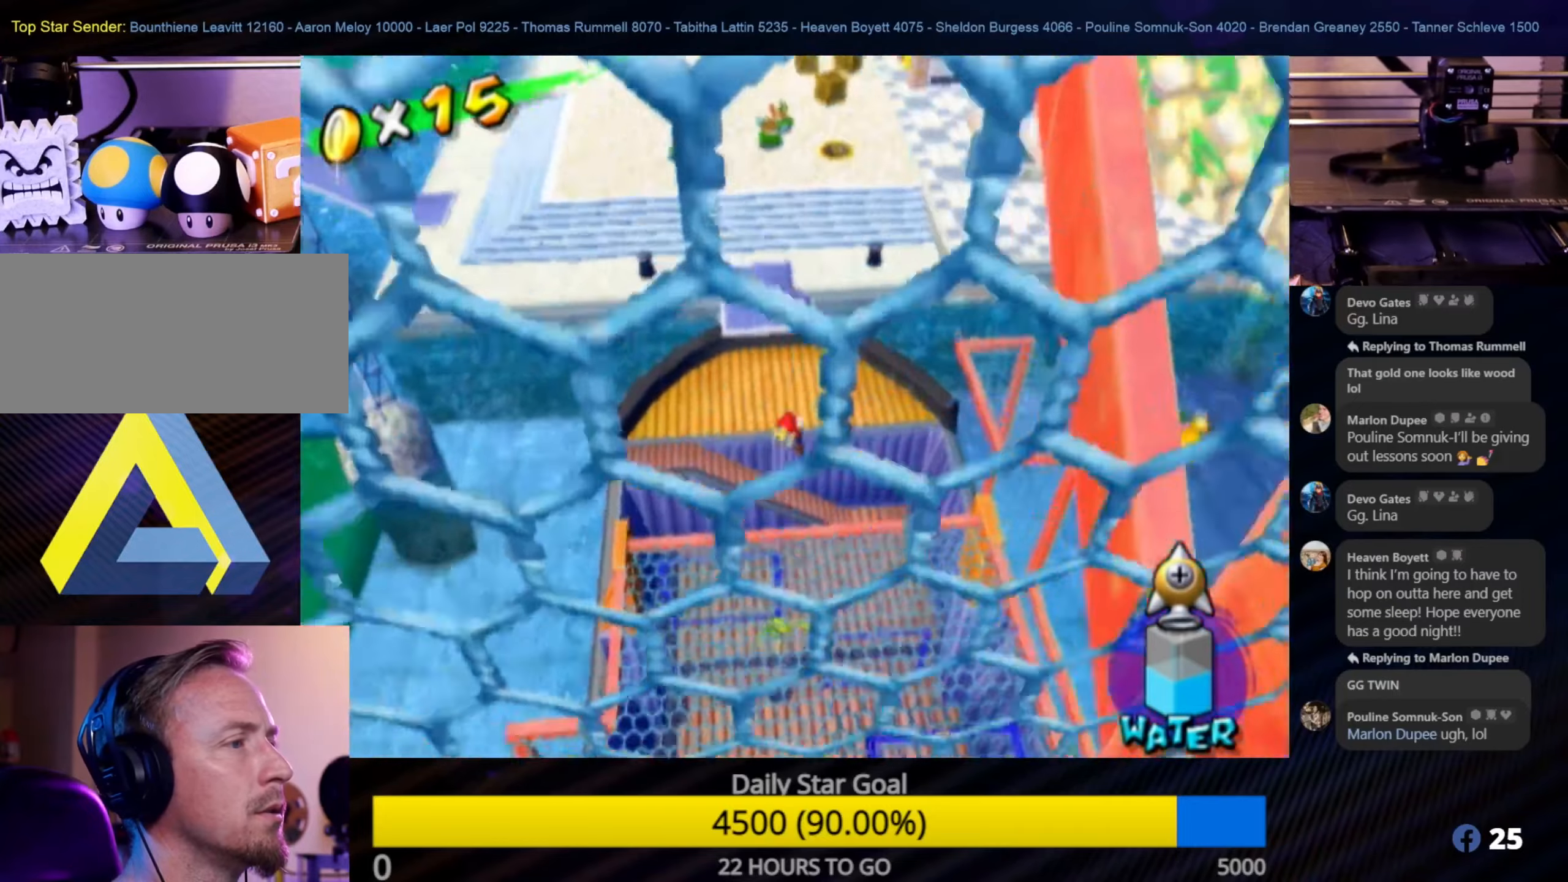
{"buttons": [], "left_stick": "up-left", "right_stick": "center", "events": [[100, "left_stick", "up-left"]]}
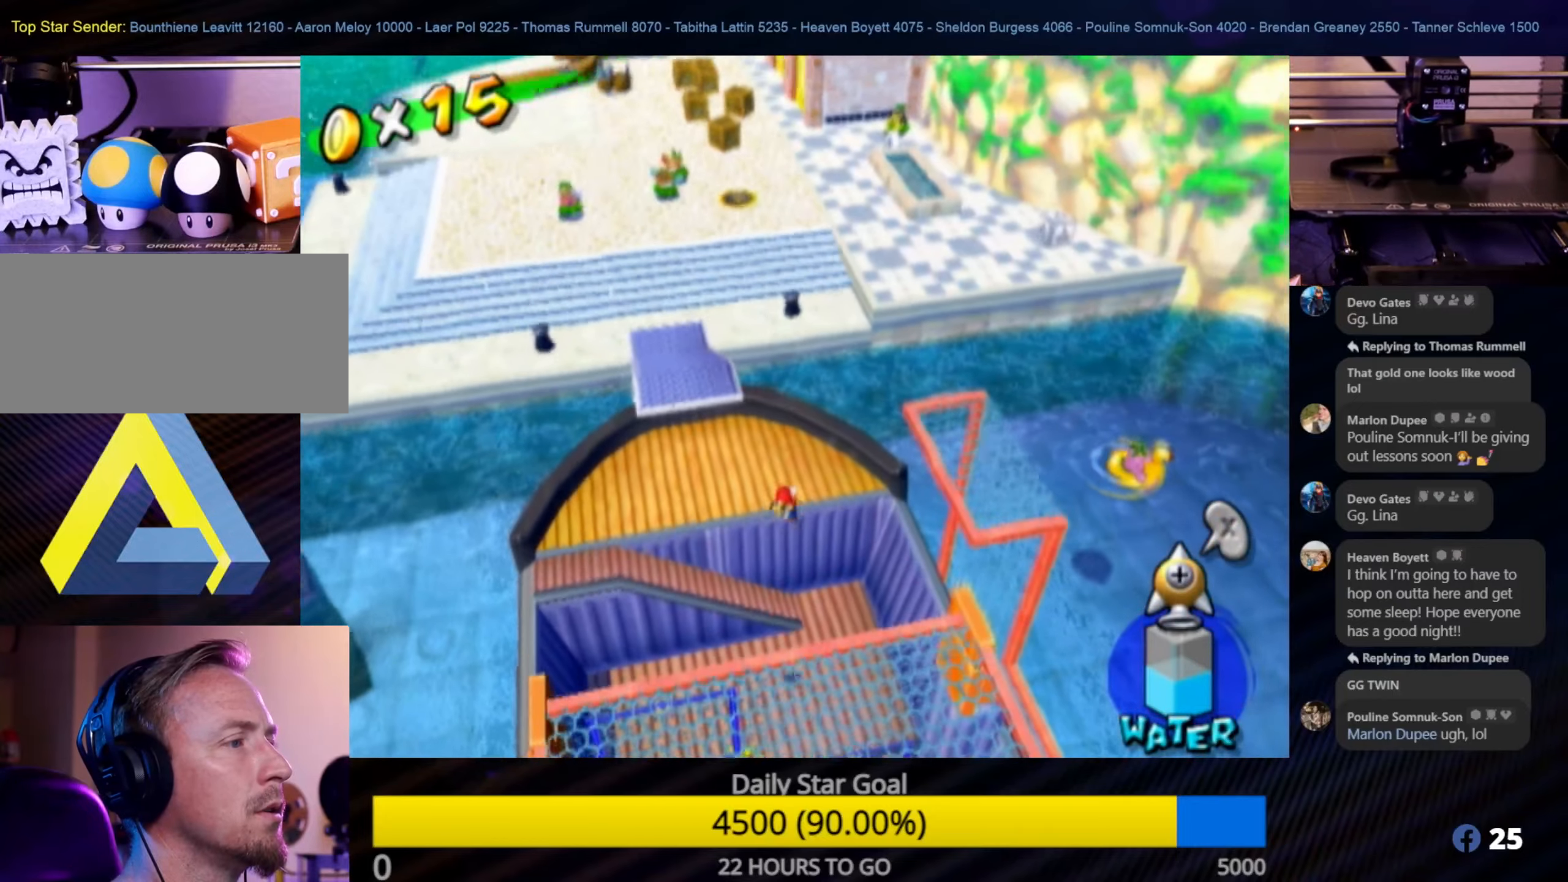
{"buttons": [], "left_stick": "up-left", "right_stick": "center", "events": [[283, "A", "down"], [450, "A", "up"]]}
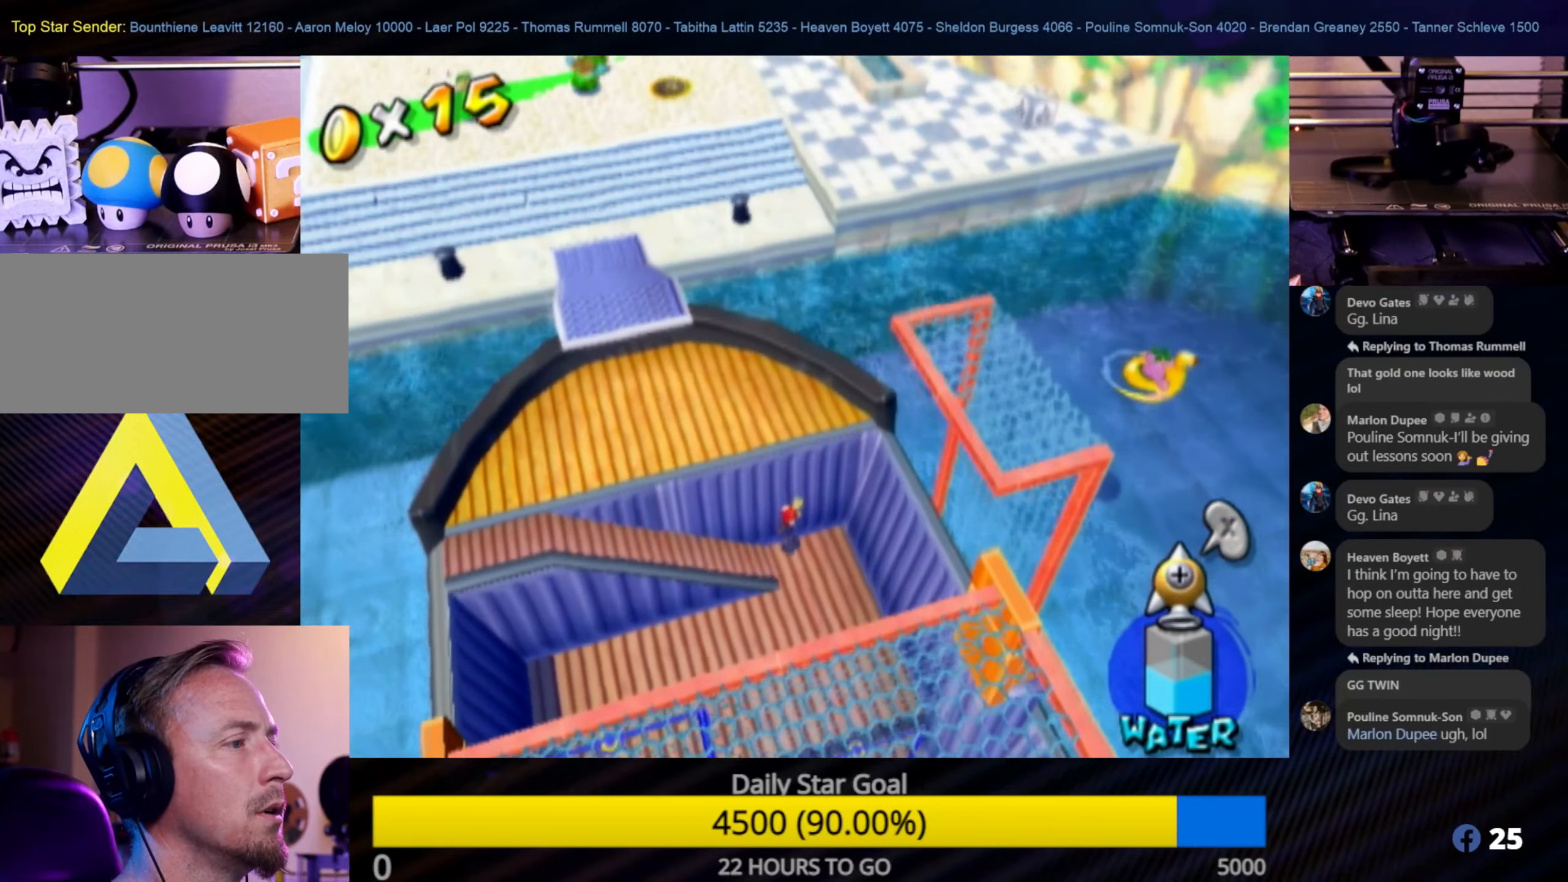
{"buttons": [], "left_stick": "up-left", "right_stick": "center", "events": [[83, "A", "down"], [233, "A", "up"]]}
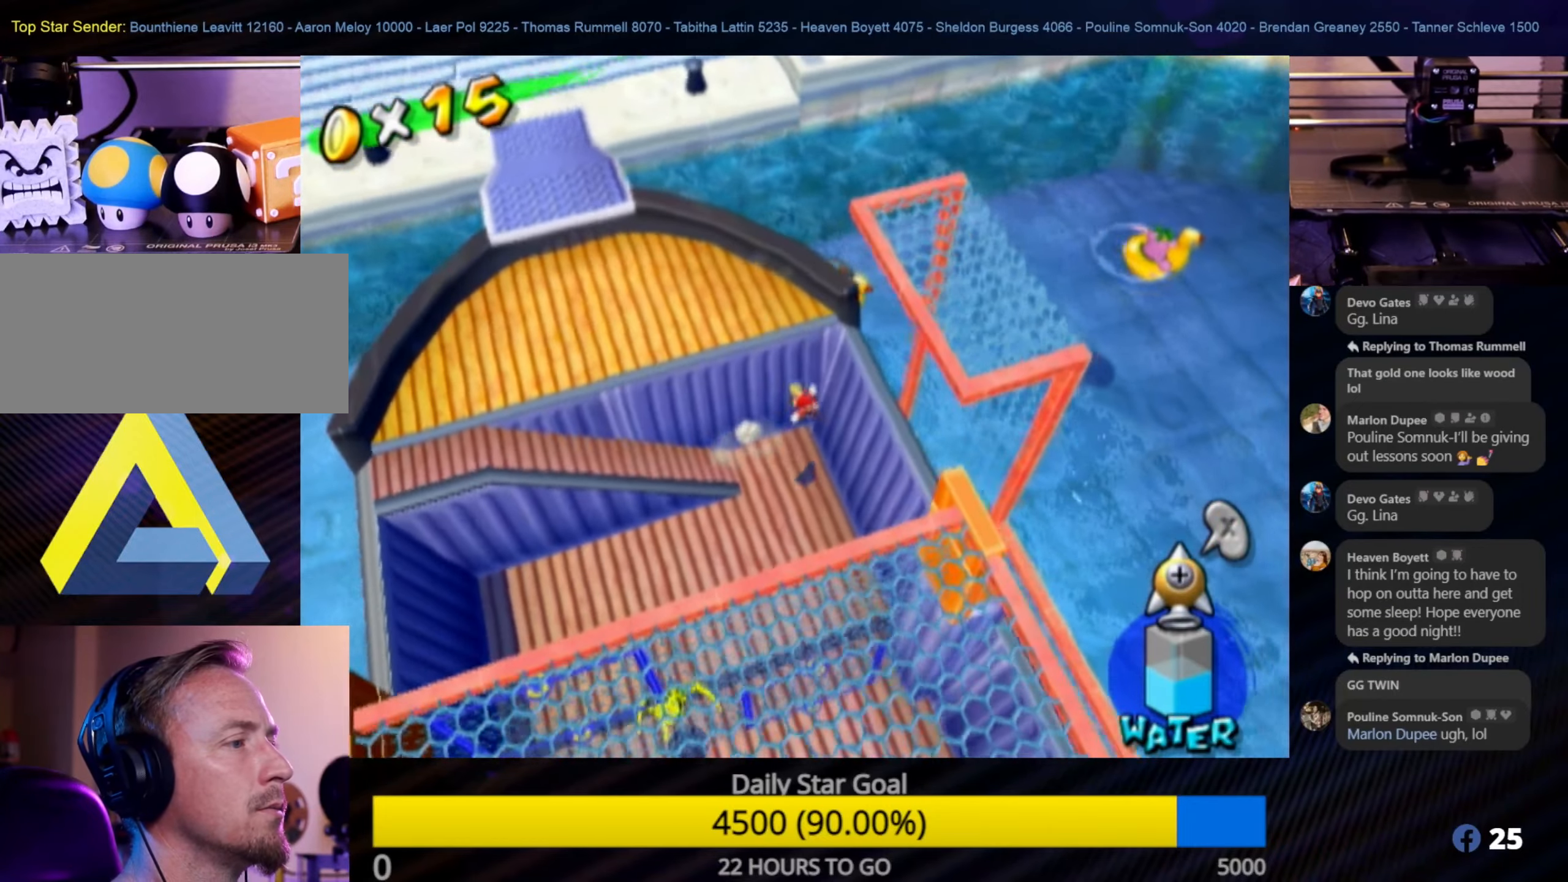
{"buttons": [], "left_stick": "up-left", "right_stick": "center", "events": []}
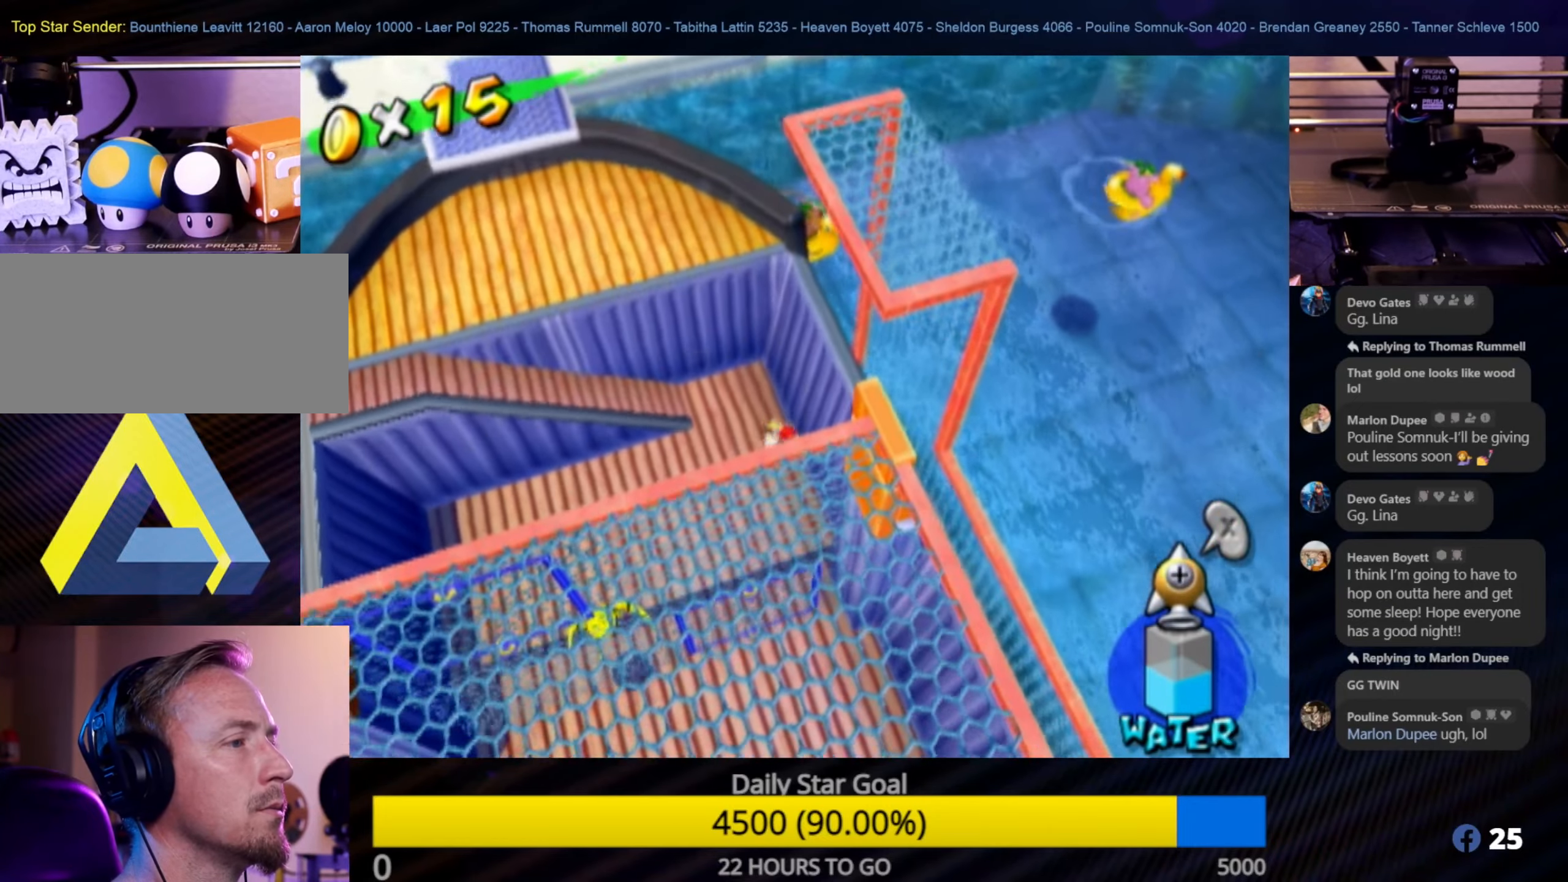
{"buttons": [], "left_stick": "up-left", "right_stick": "center", "events": []}
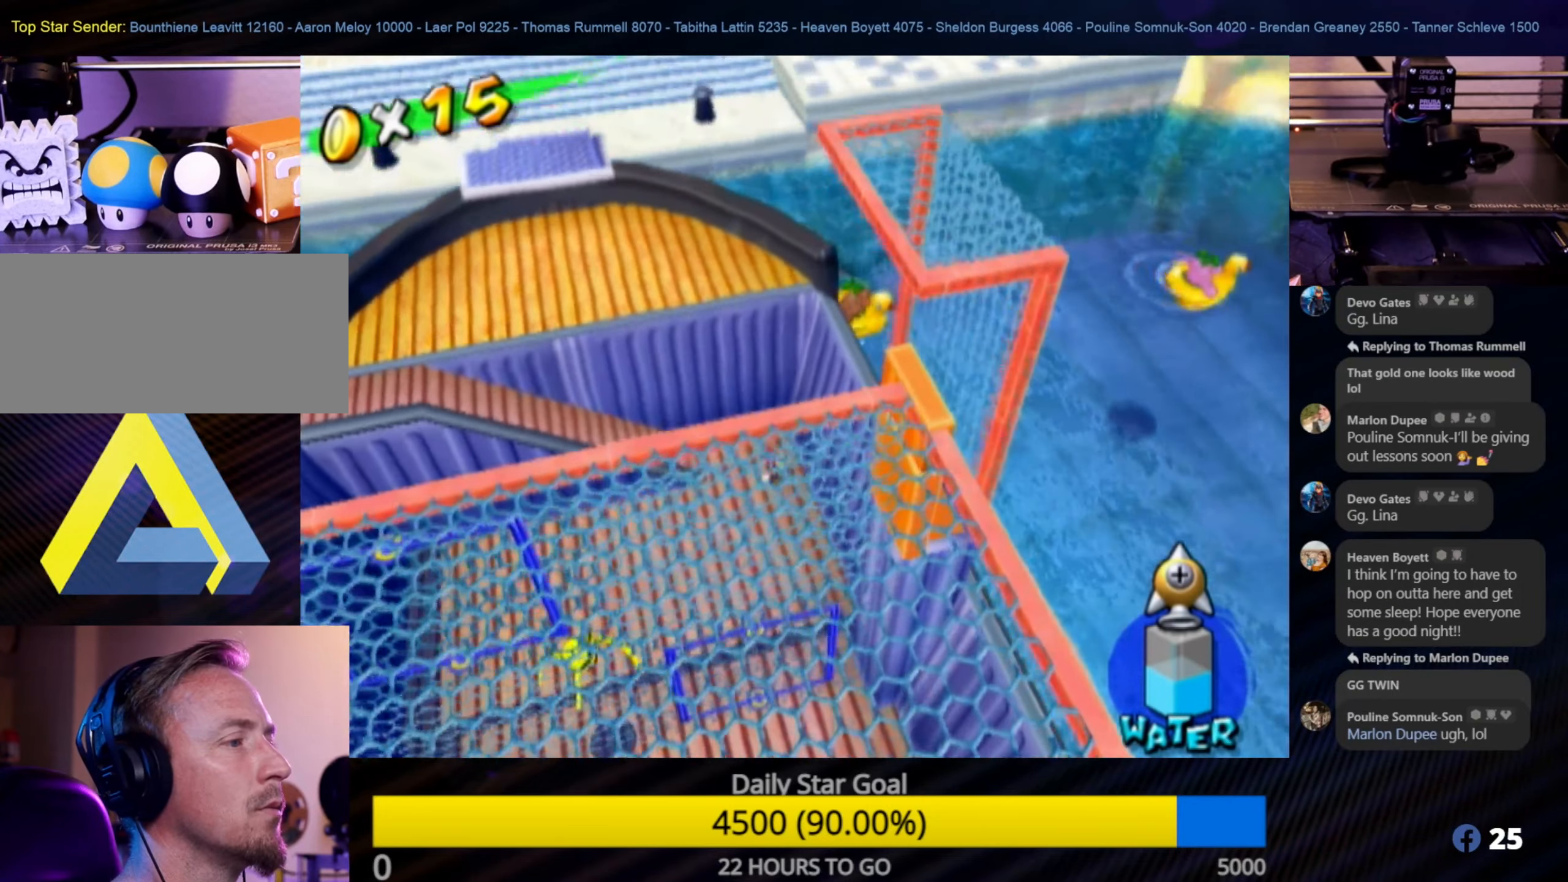
{"buttons": [], "left_stick": "up-left", "right_stick": "center", "events": [[133, "left_stick", "left"], [500, "left_stick", "up-left"]]}
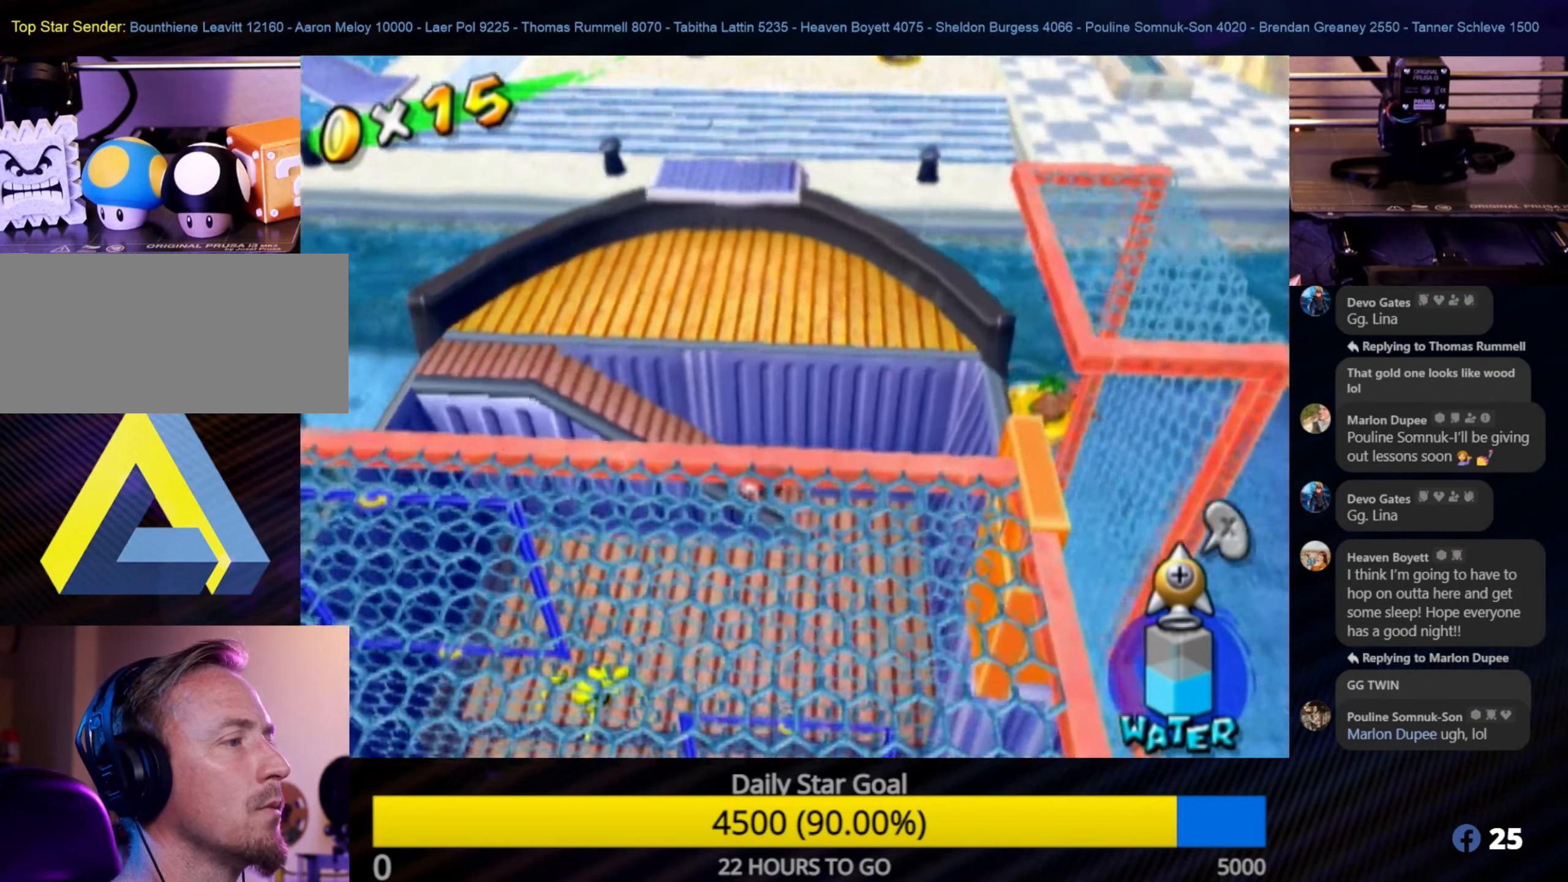
{"buttons": [], "left_stick": "up-left", "right_stick": "center", "events": []}
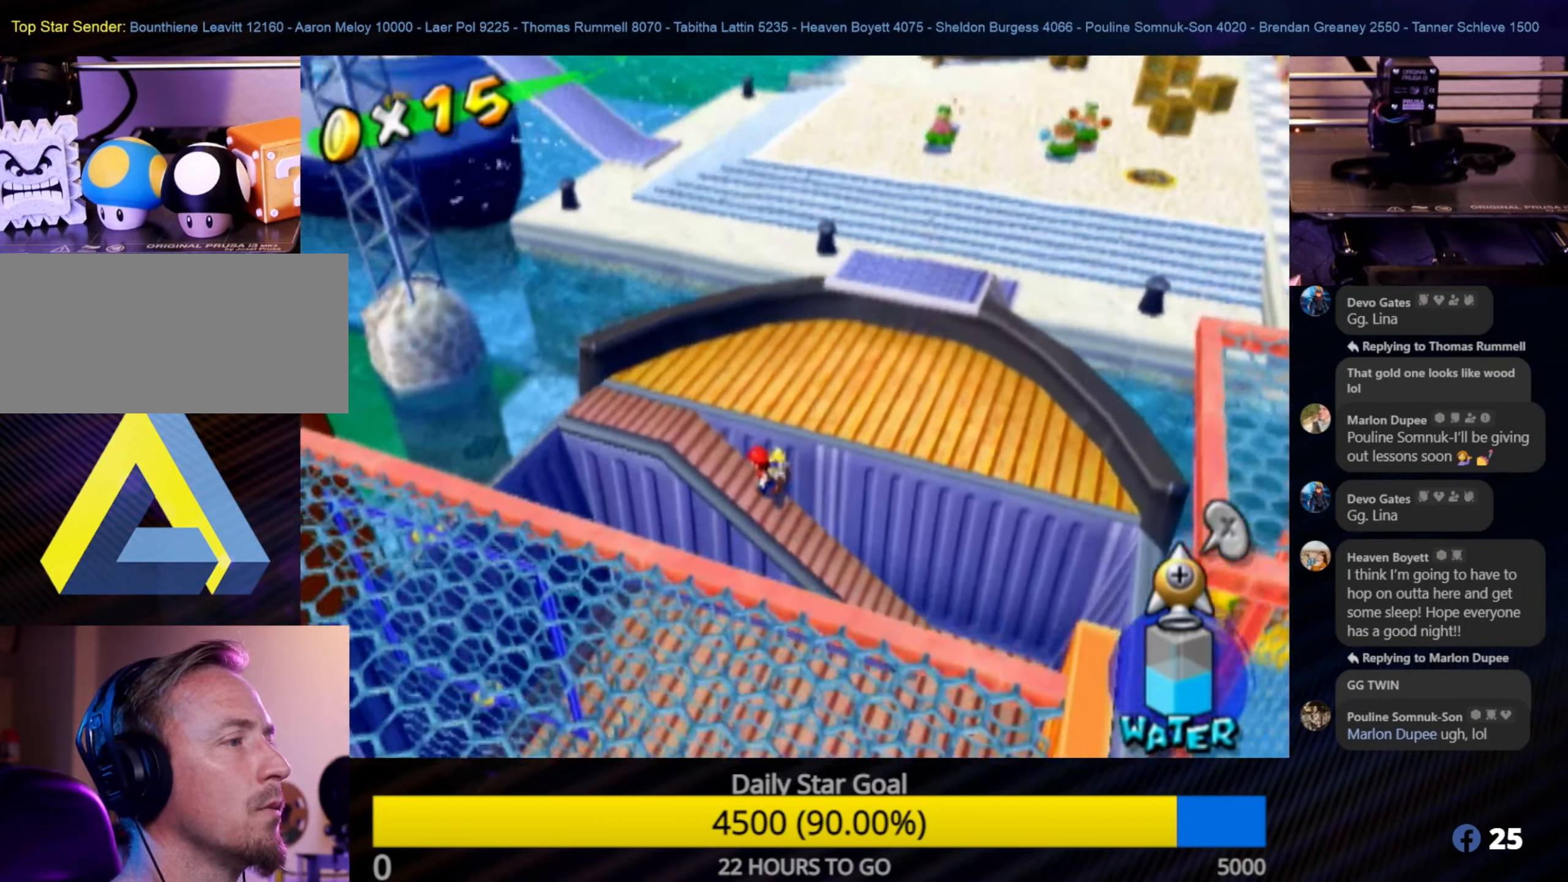
{"buttons": [], "left_stick": "up-right", "right_stick": "left", "events": [[383, "left_stick", "up-right"], [417, "right_stick", "left"]]}
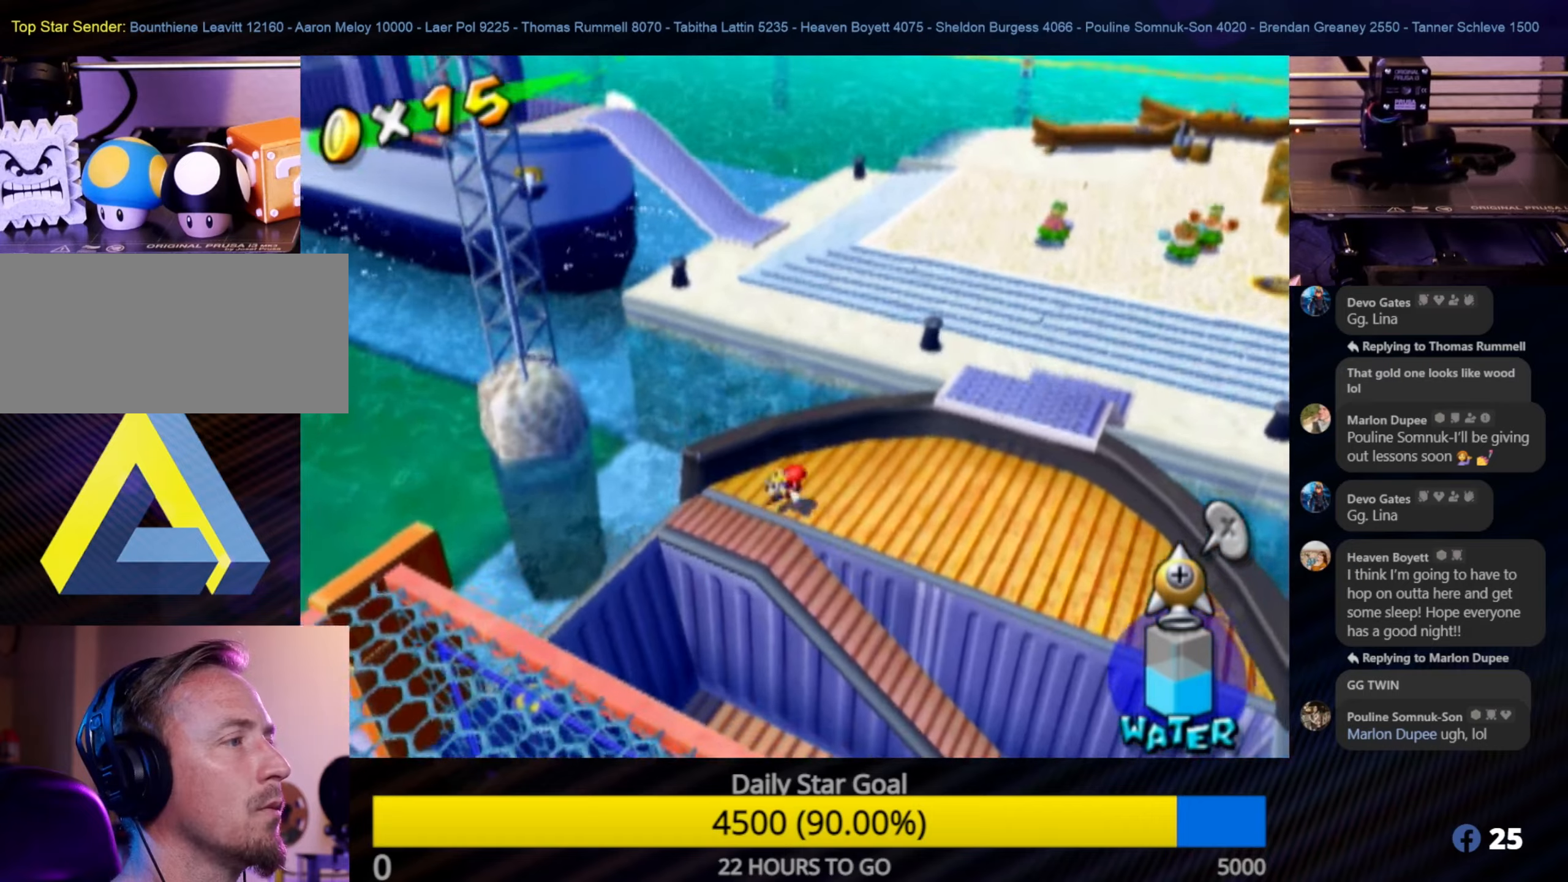
{"buttons": [], "left_stick": "up-right", "right_stick": "center", "events": [[100, "right_stick", "center"]]}